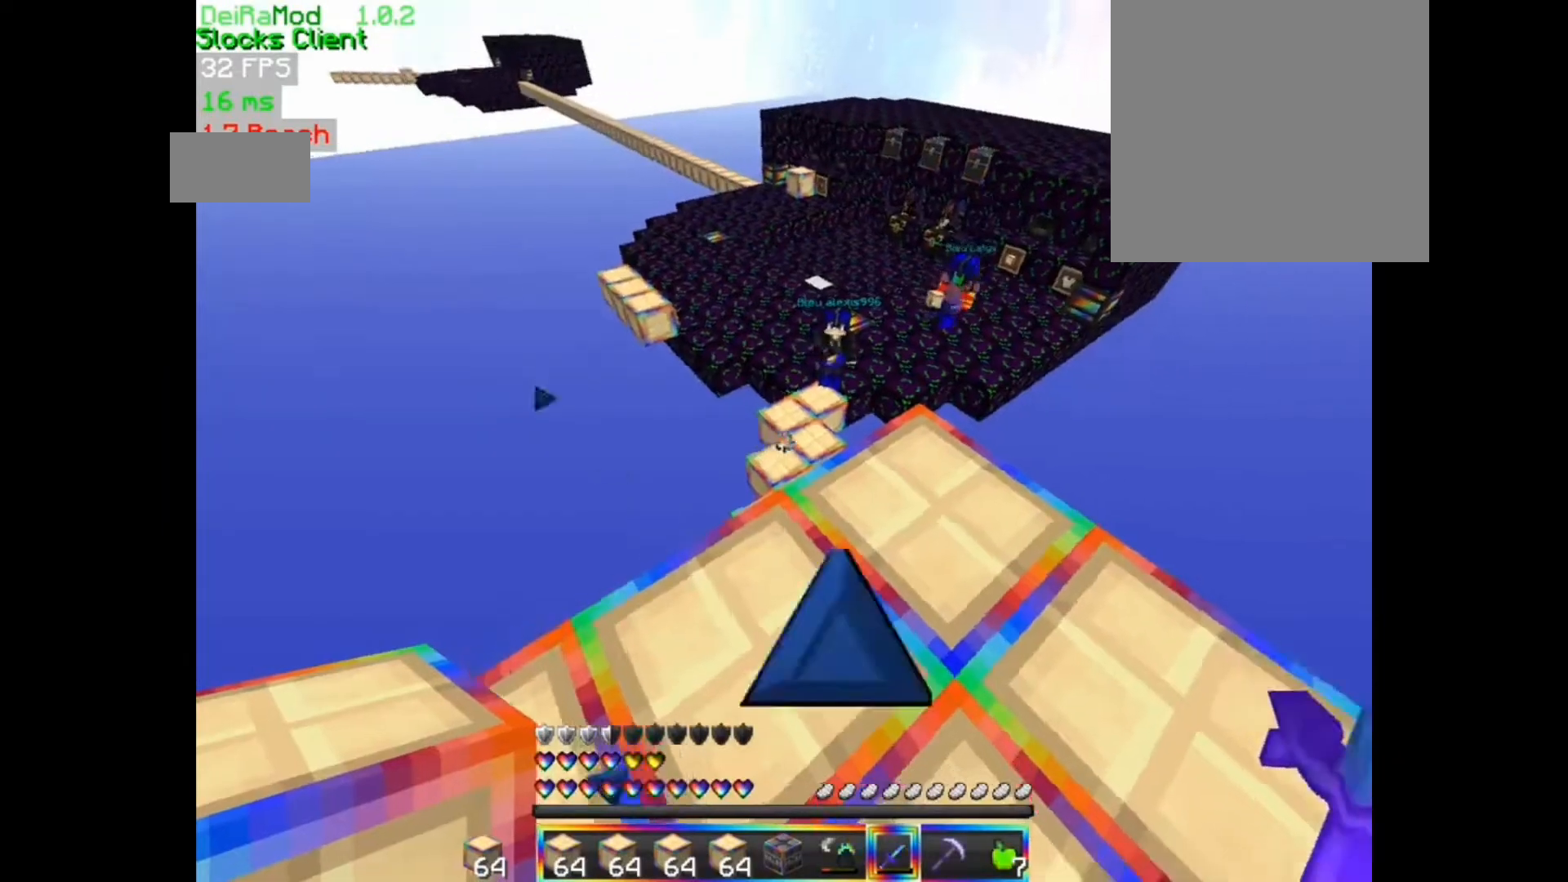
Gameplay with keyboard and mouse; each line is a JSON object with the keys and mouse buttons held at the frame after it. "events" lists presses ("down") and releases ("up") of "d", "q", "s", "z", "mouse_left" and "mouse_right" between this image and that frame as [ms after this image, input, new state], when the widget could be followed in between. "mouse_left", "mouse_right" = the "left", "right" buttons of the "mouse" list. No other keys are recorded. Fast repeated clicks can show as one long hold. Mouse movement is not recorded.
{"keys": ["d"], "mouse": [], "events": [[400, "d", "down"]]}
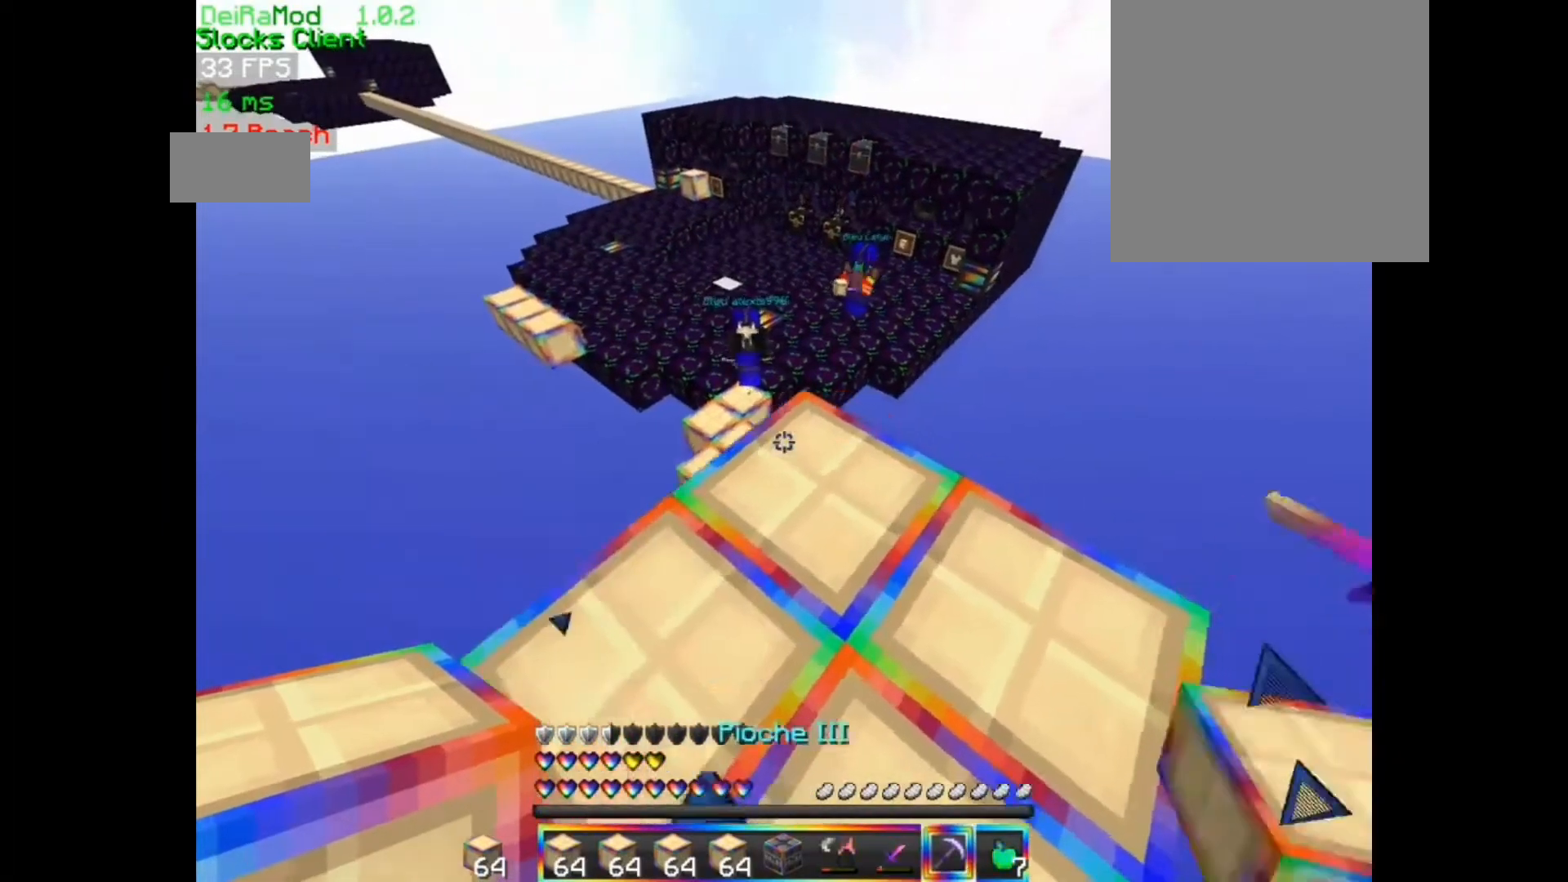
{"keys": ["z"], "mouse": ["right"], "events": [[67, "d", "up"], [367, "z", "down"], [400, "mouse_right", "down"]]}
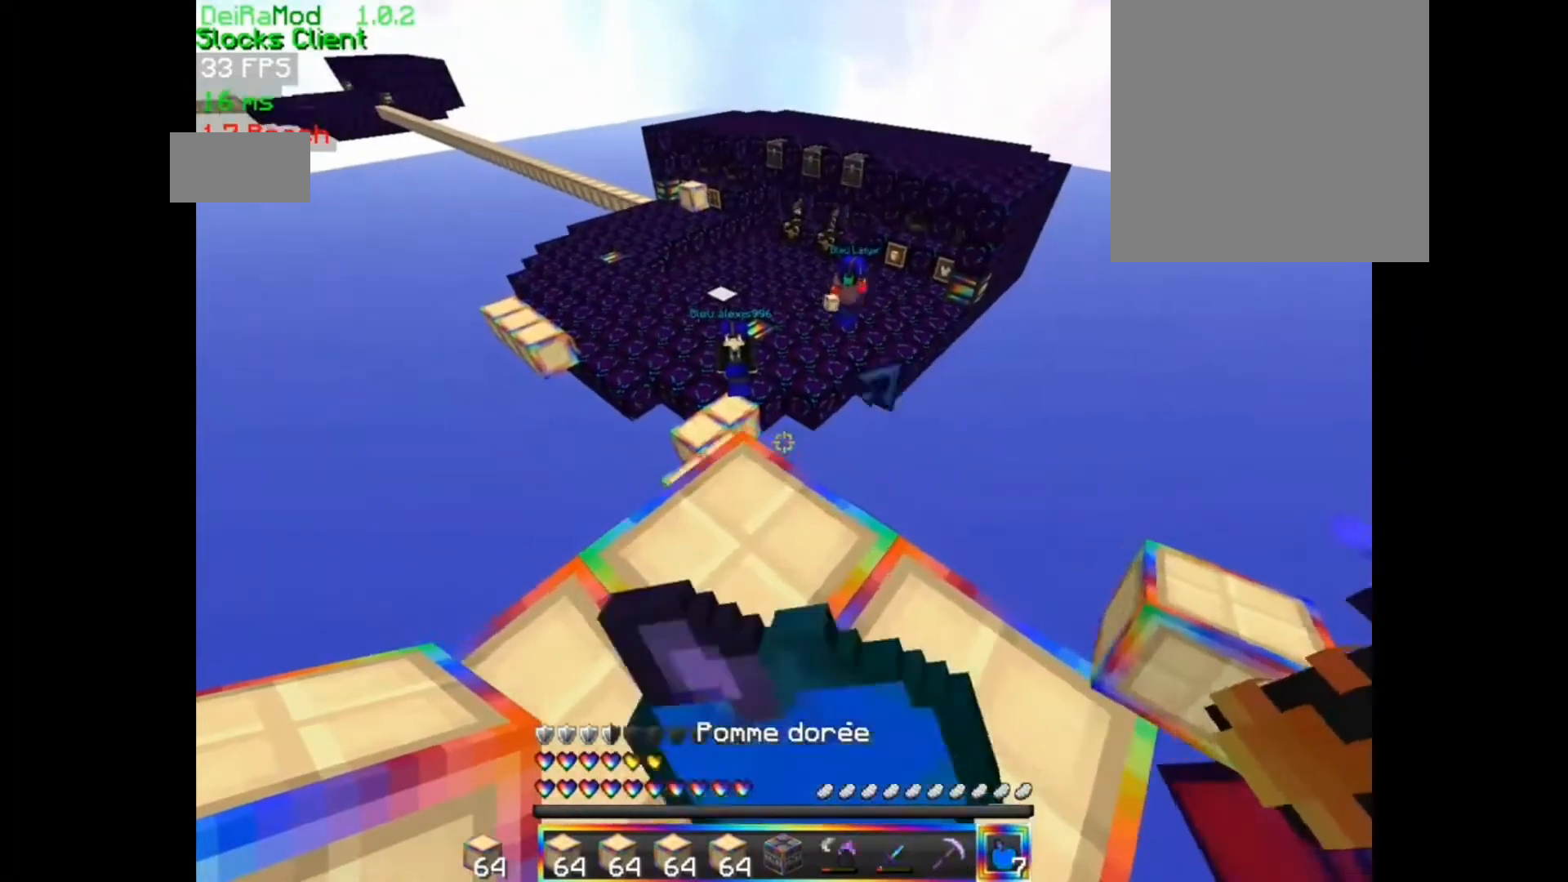
{"keys": ["z"], "mouse": ["right"], "events": []}
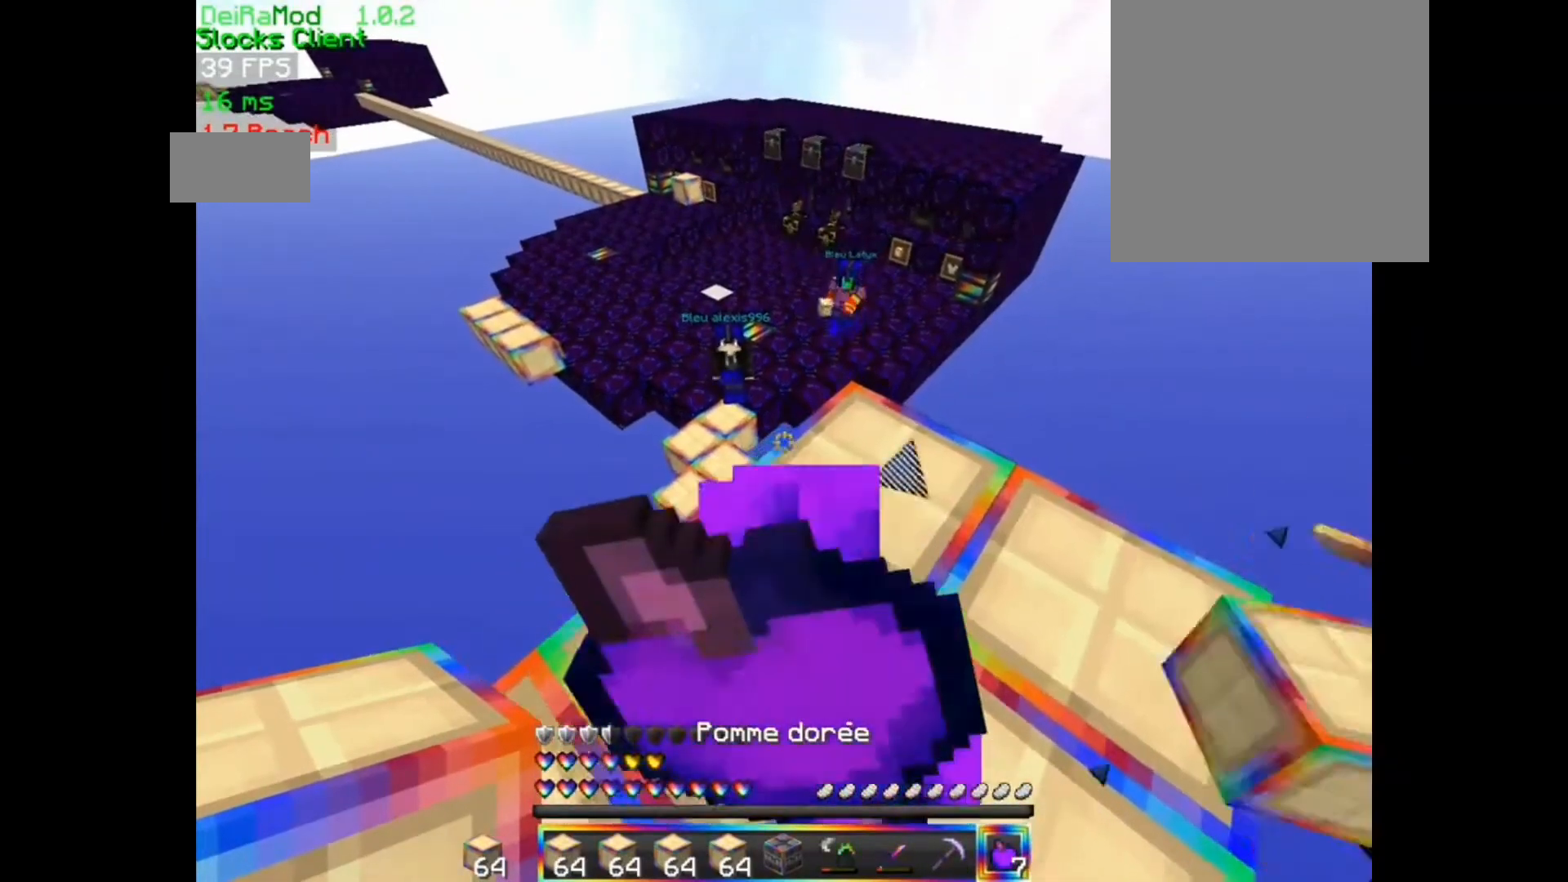
{"keys": ["d", "z"], "mouse": ["right"], "events": [[267, "d", "down"]]}
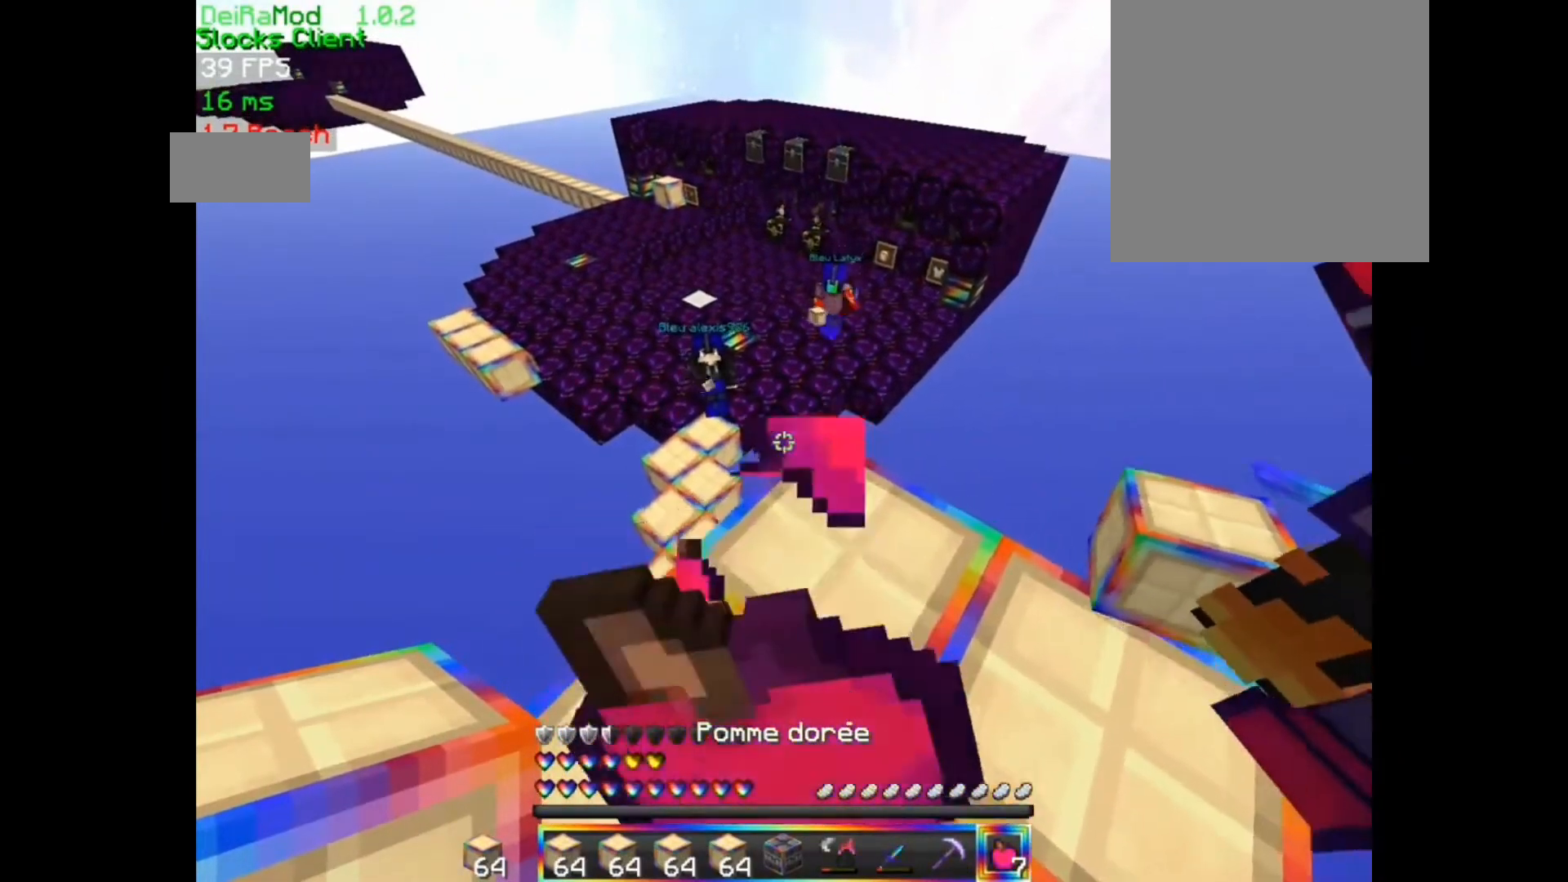
{"keys": ["z"], "mouse": ["right"], "events": [[67, "d", "up"]]}
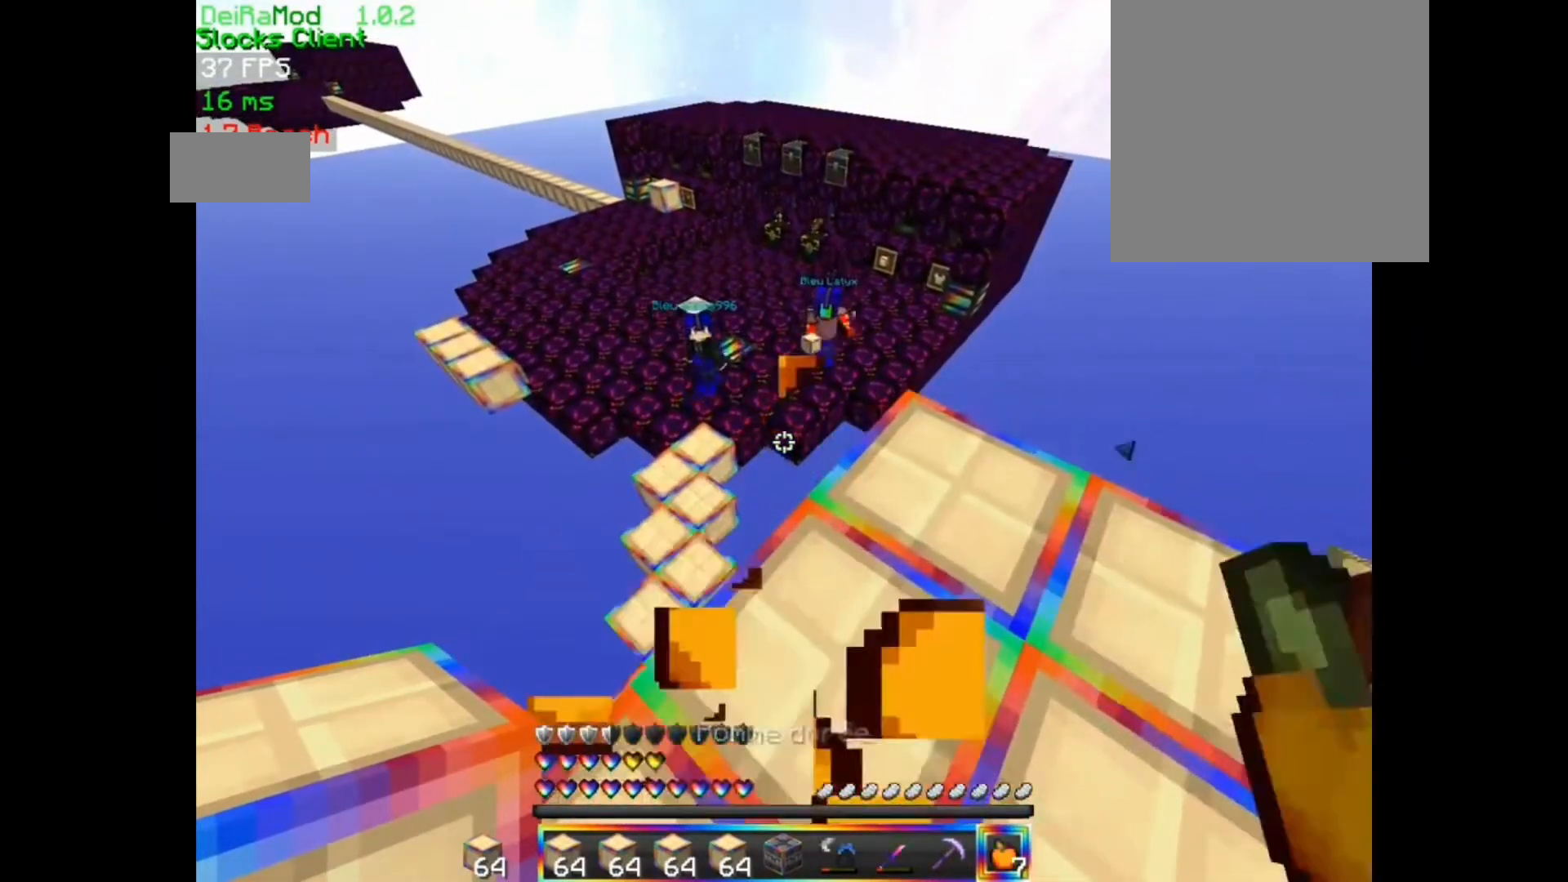
{"keys": [], "mouse": [], "events": [[33, "d", "down"], [400, "z", "up"], [433, "d", "up"], [500, "mouse_right", "up"]]}
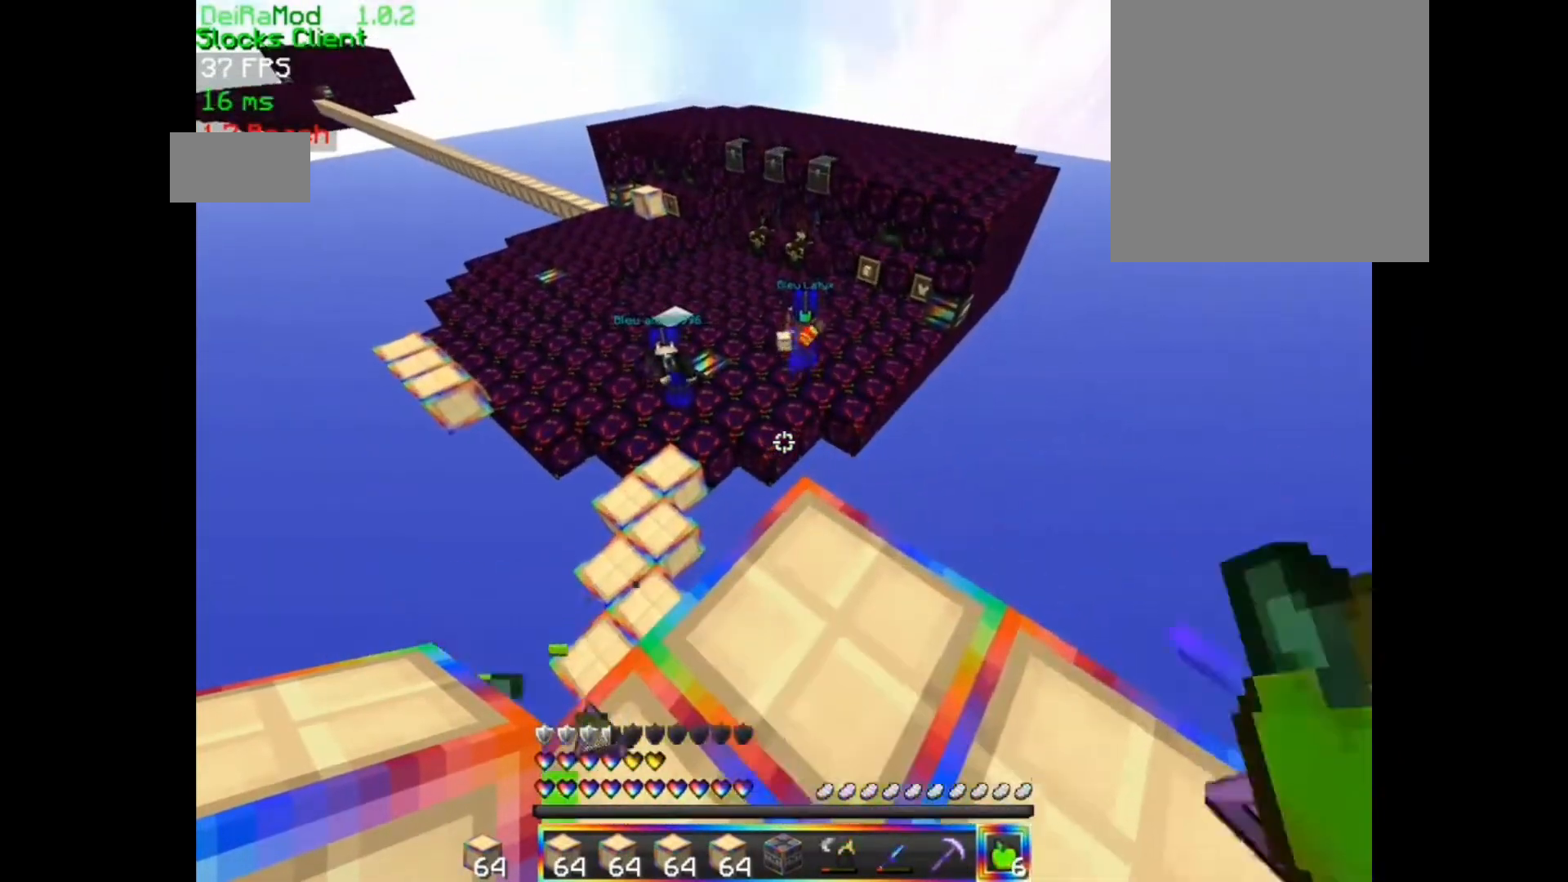
{"keys": ["z"], "mouse": []}
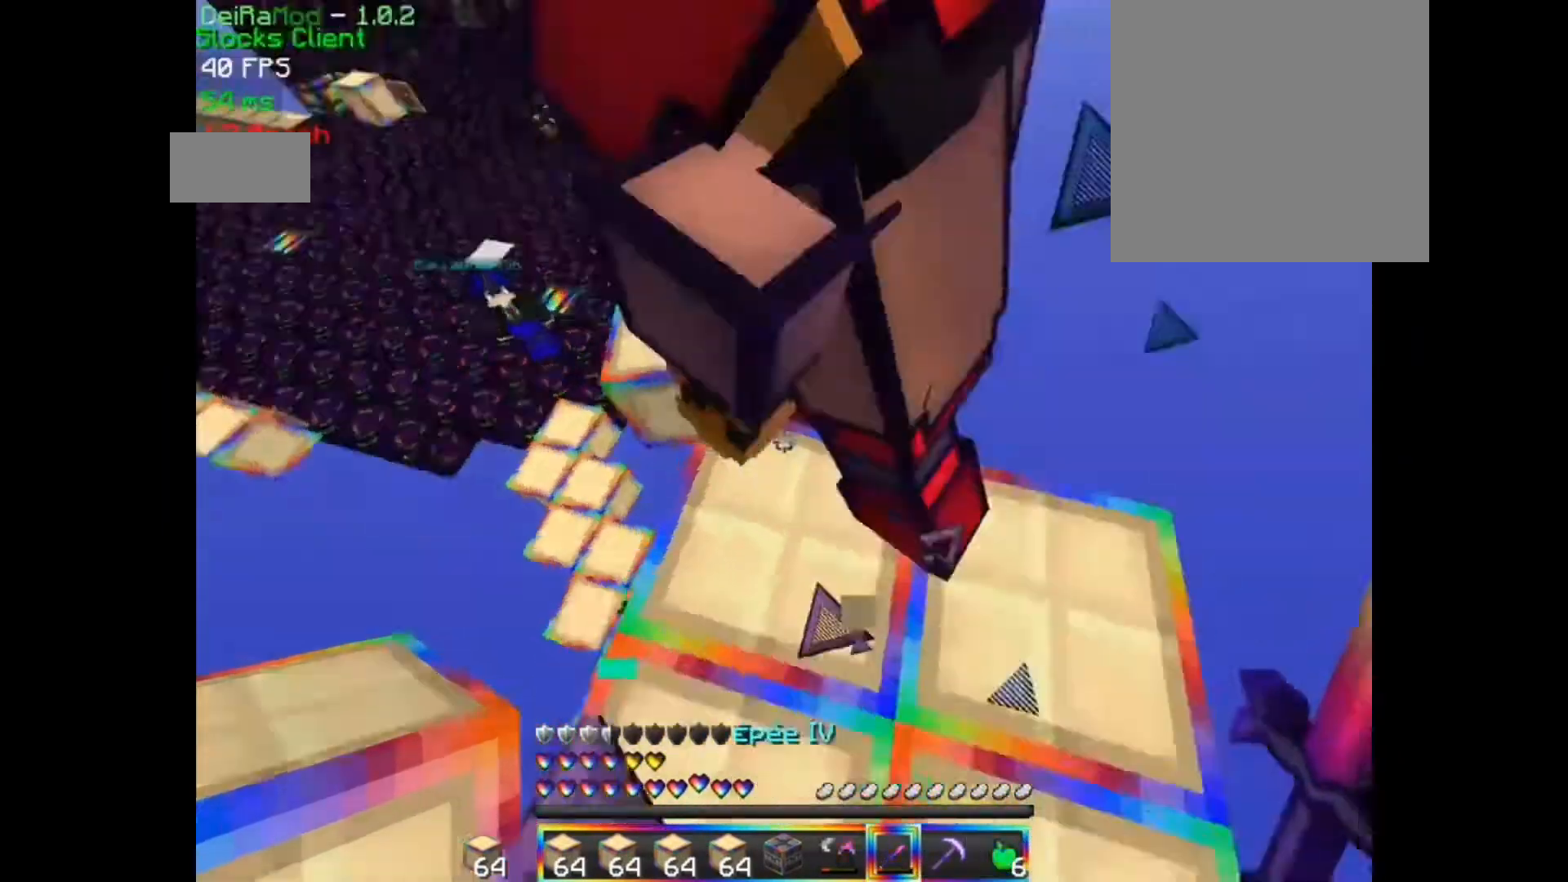
{"keys": ["q", "s"], "mouse": [], "events": [[67, "z", "up"], [167, "q", "down"], [200, "s", "down"]]}
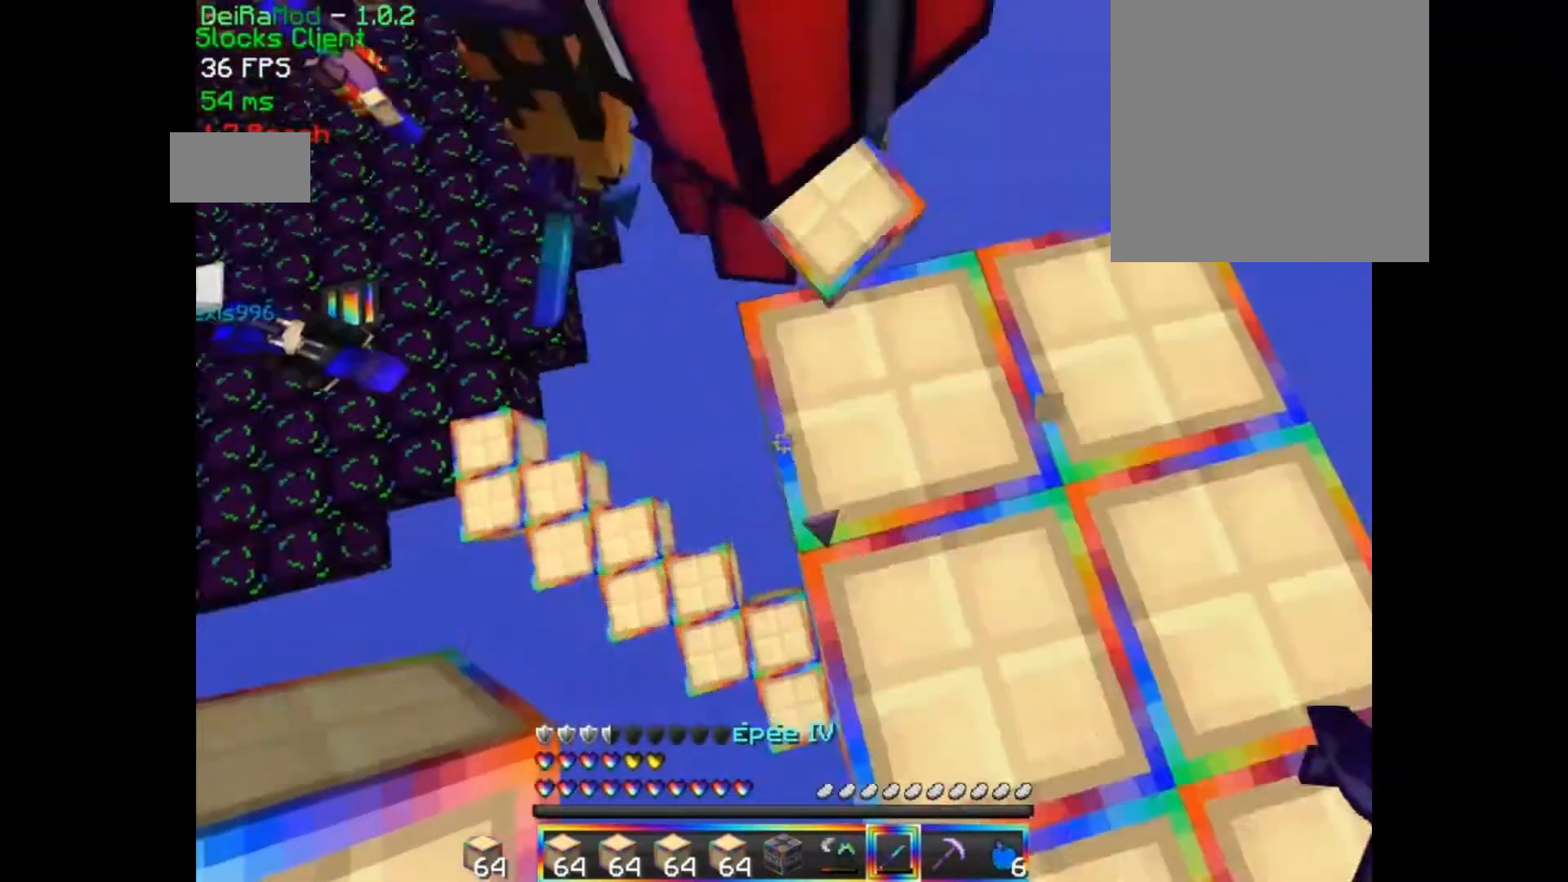
{"keys": ["q", "s"], "mouse": []}
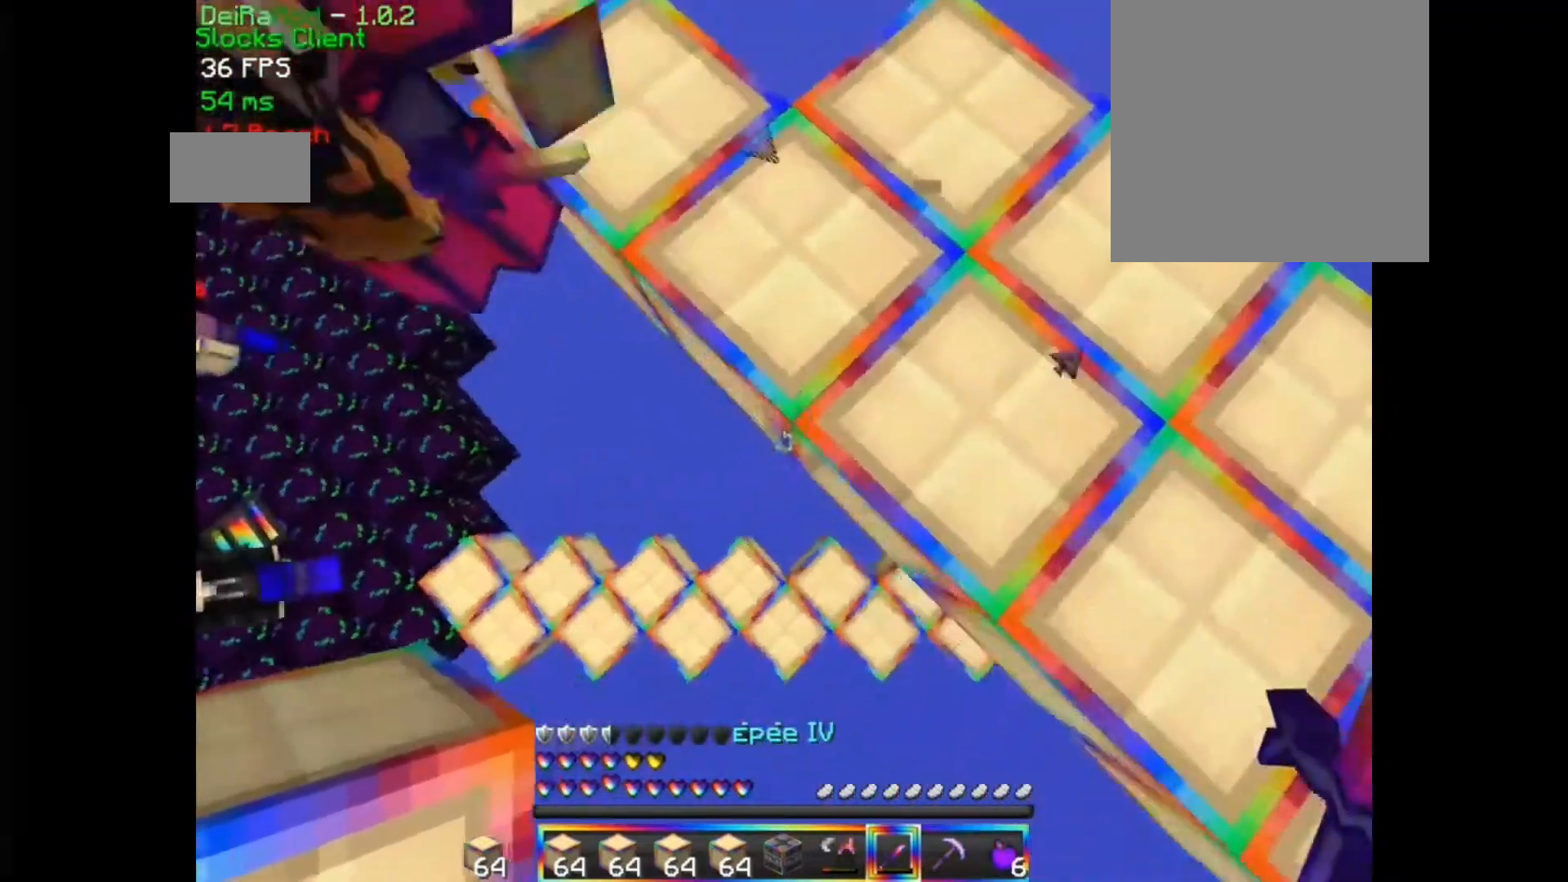
{"keys": ["q", "s"], "mouse": ["right"], "events": [[167, "mouse_right", "down"]]}
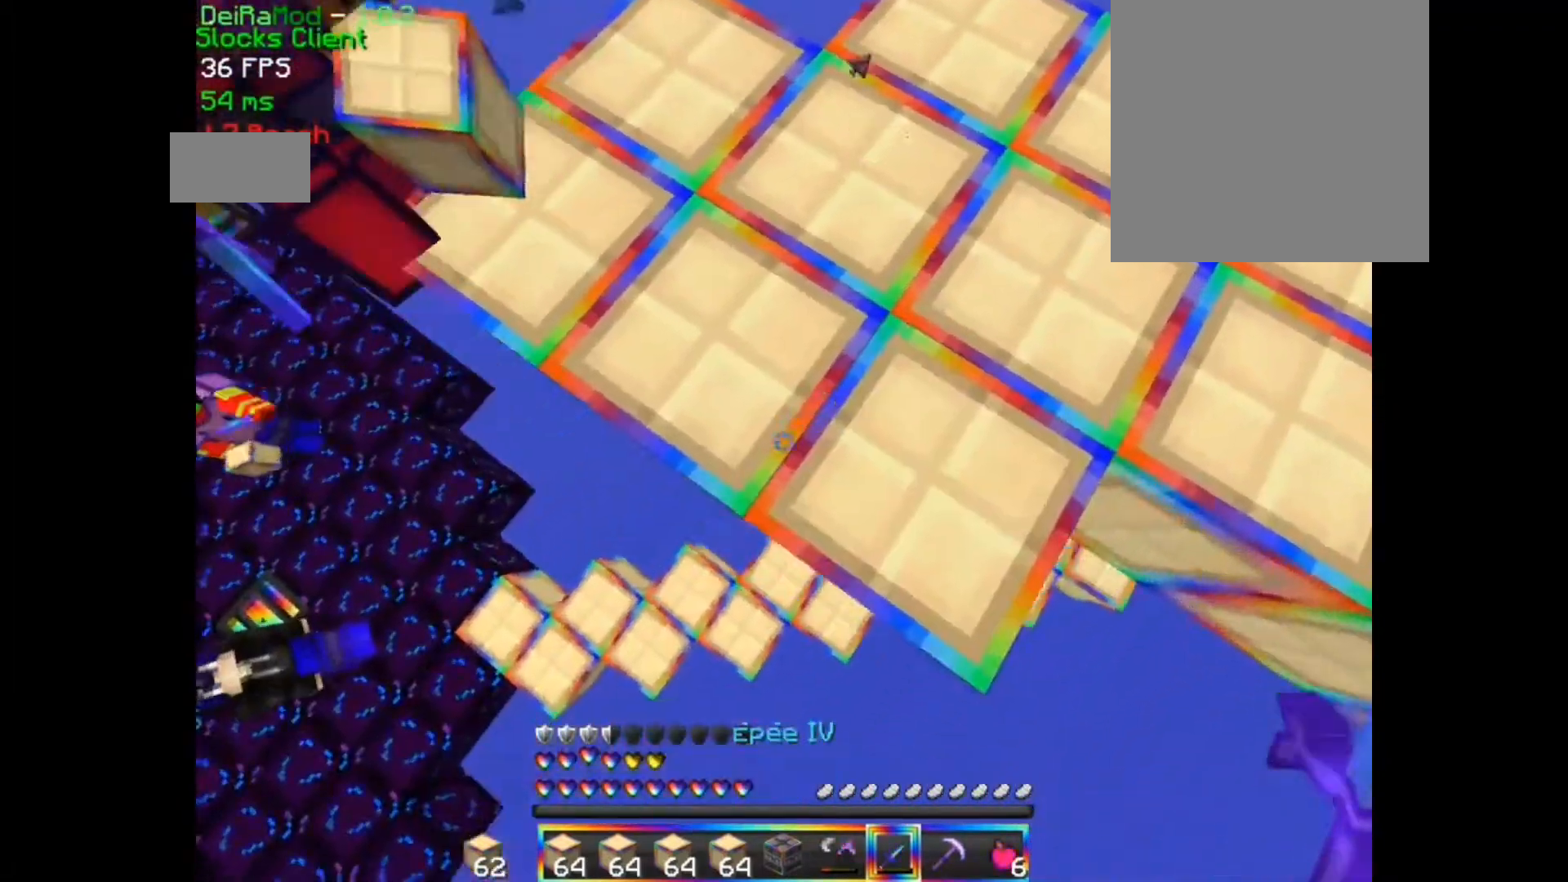
{"keys": ["q", "s"], "mouse": ["right"], "events": []}
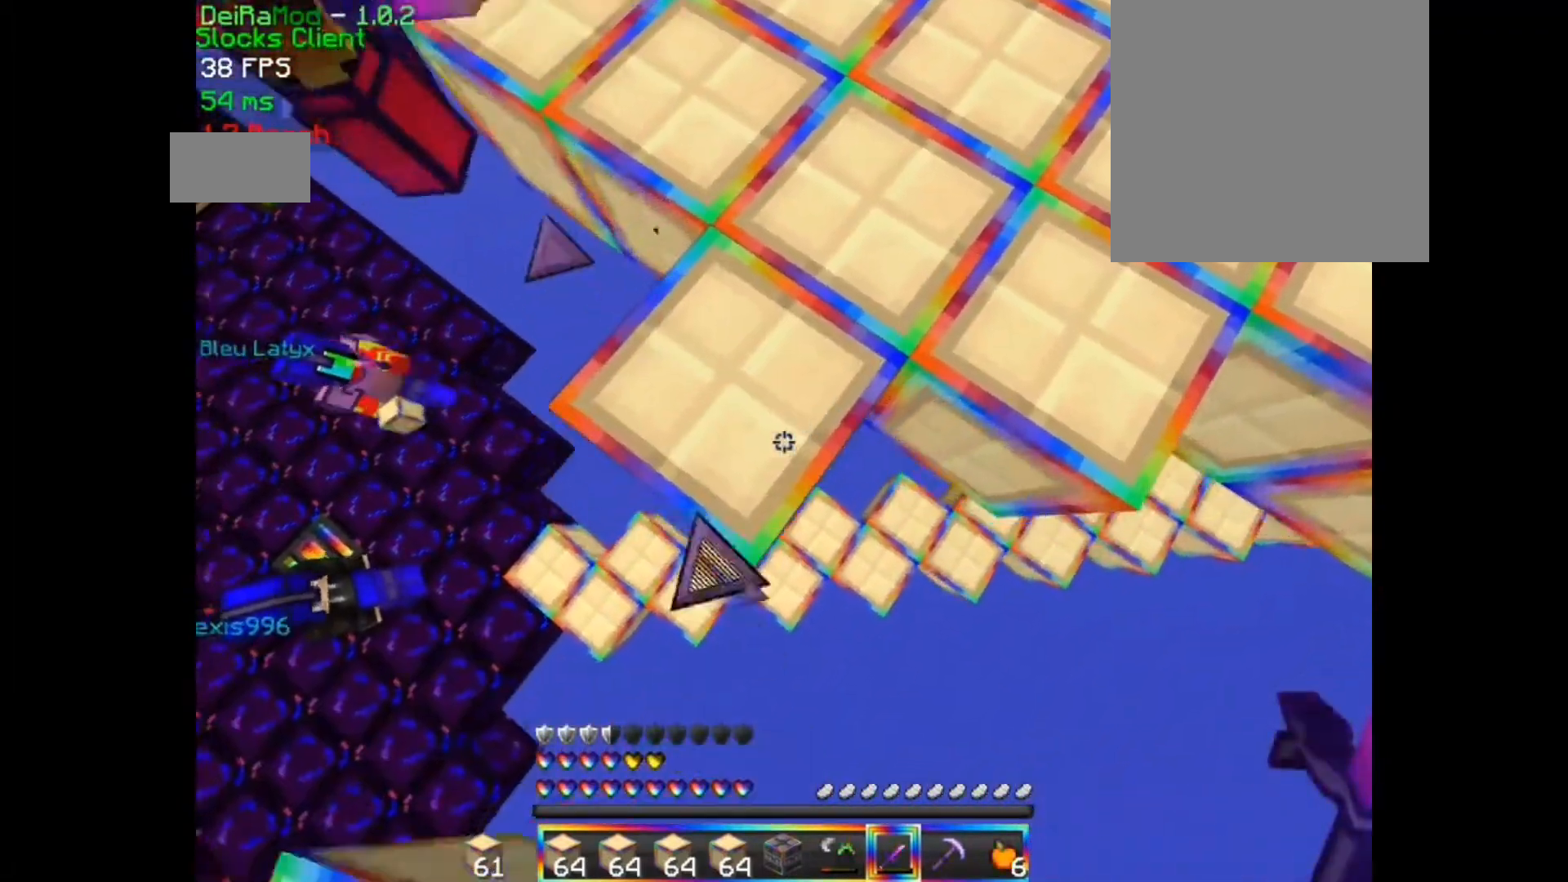
{"keys": ["q", "s"], "mouse": ["right"], "events": []}
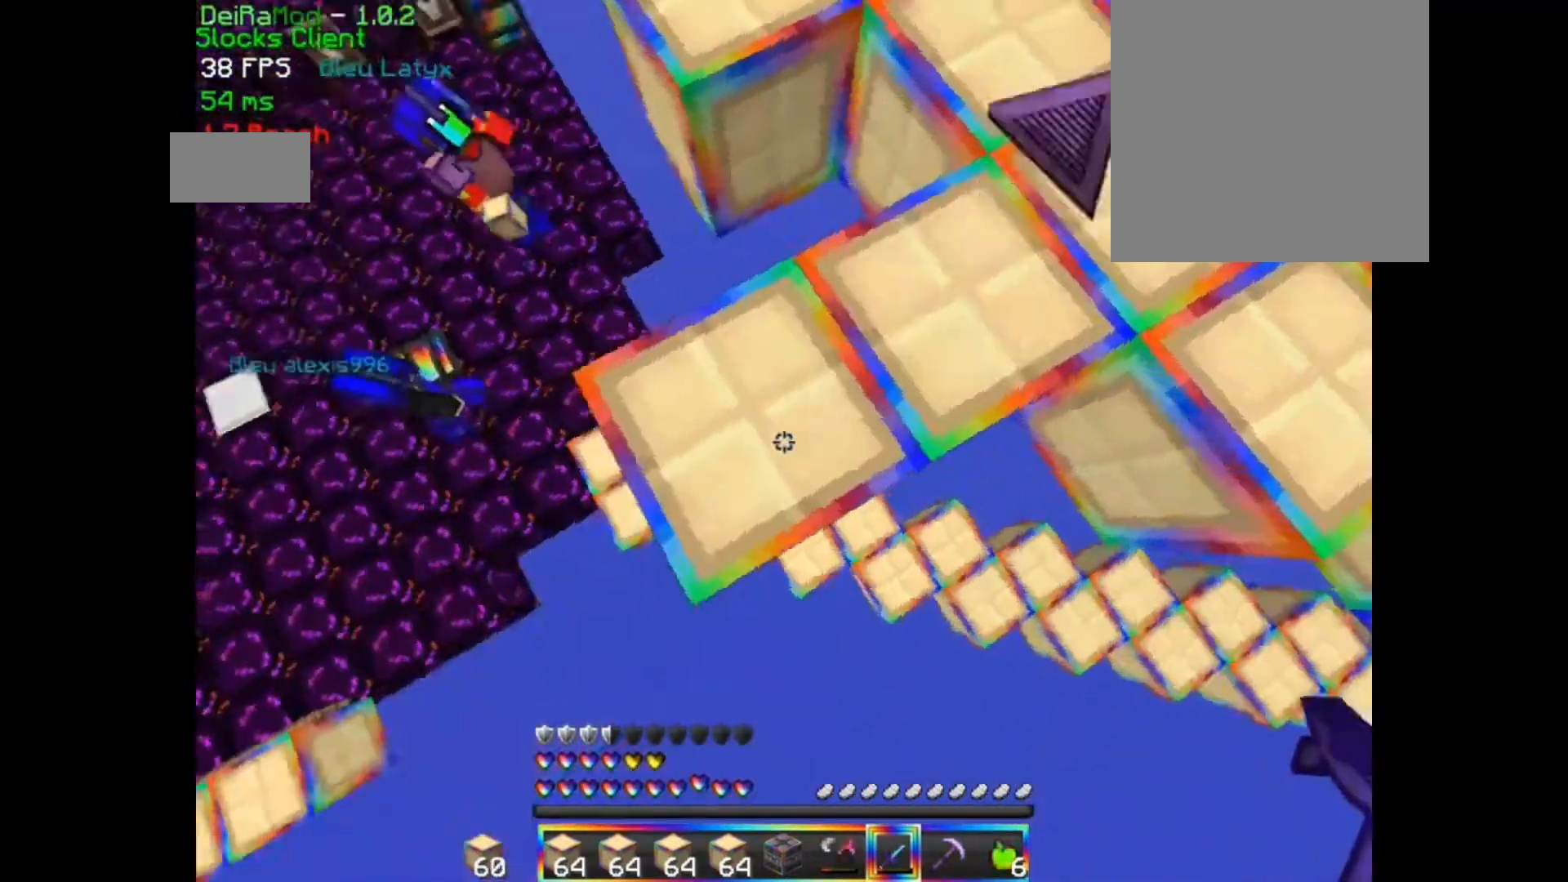
{"keys": [], "mouse": [], "events": [[33, "d", "down"], [33, "q", "up"], [167, "mouse_right", "up"], [300, "s", "up"], [400, "d", "up"]]}
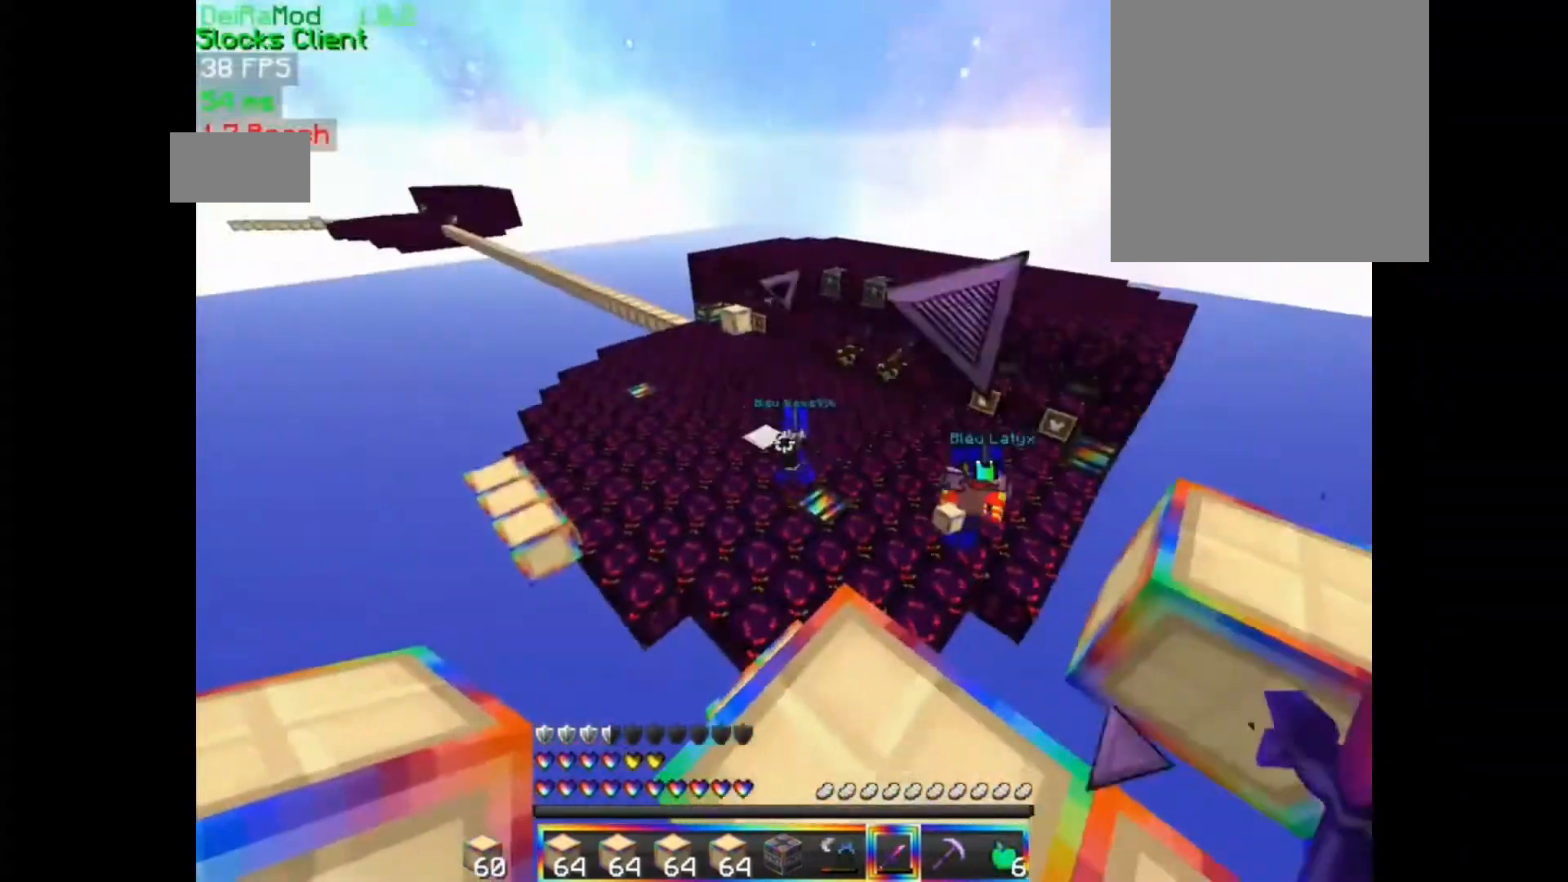
{"keys": ["z"], "mouse": [], "events": [[200, "z", "down"]]}
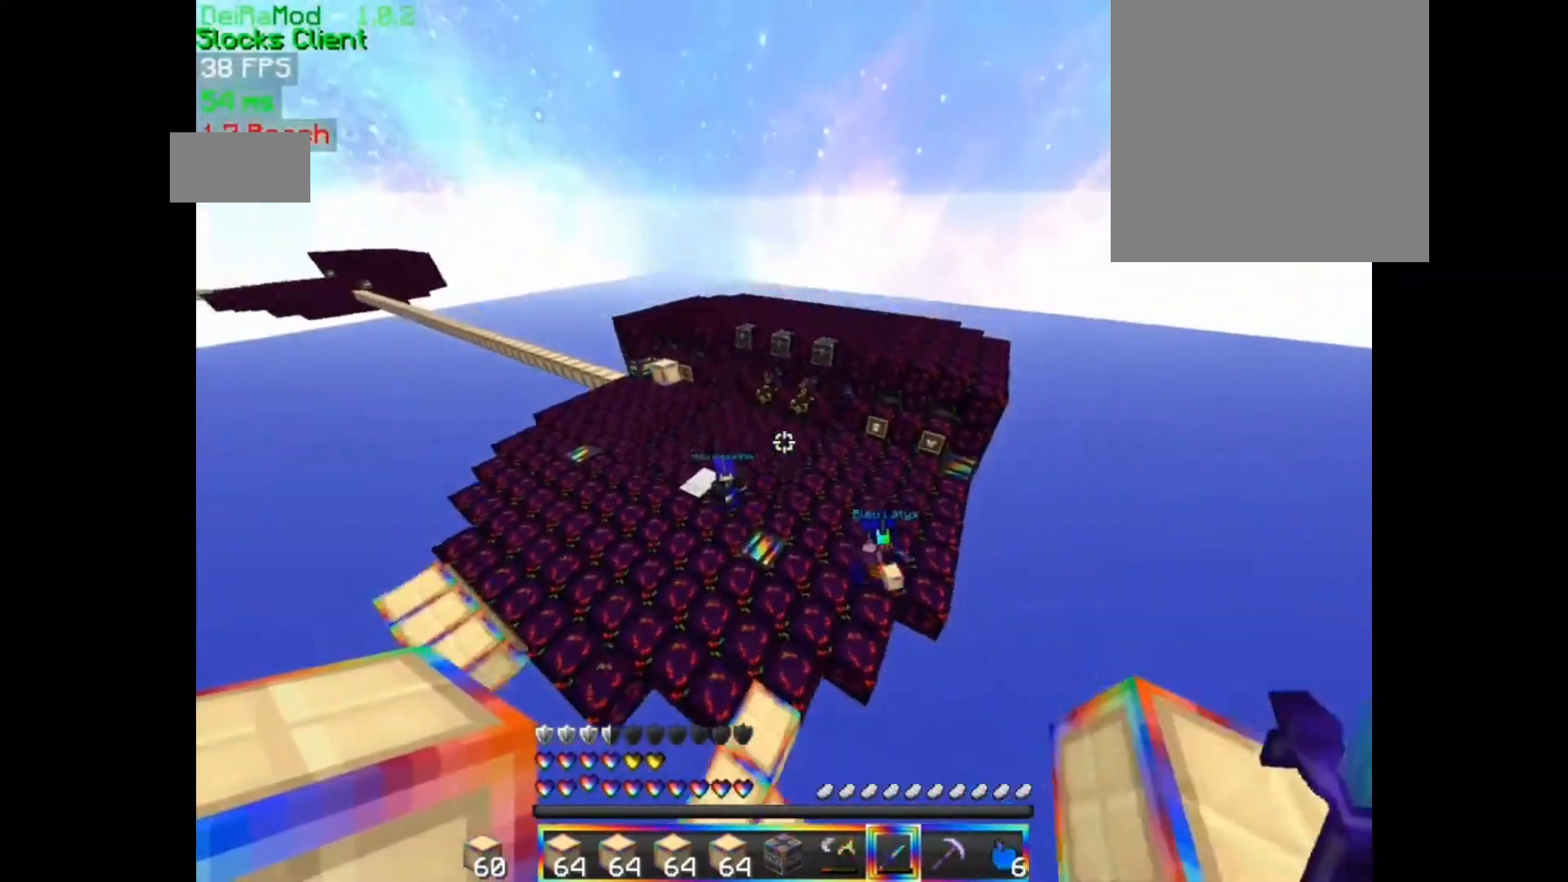
{"keys": ["q", "z"], "mouse": [], "events": [[167, "q", "down"]]}
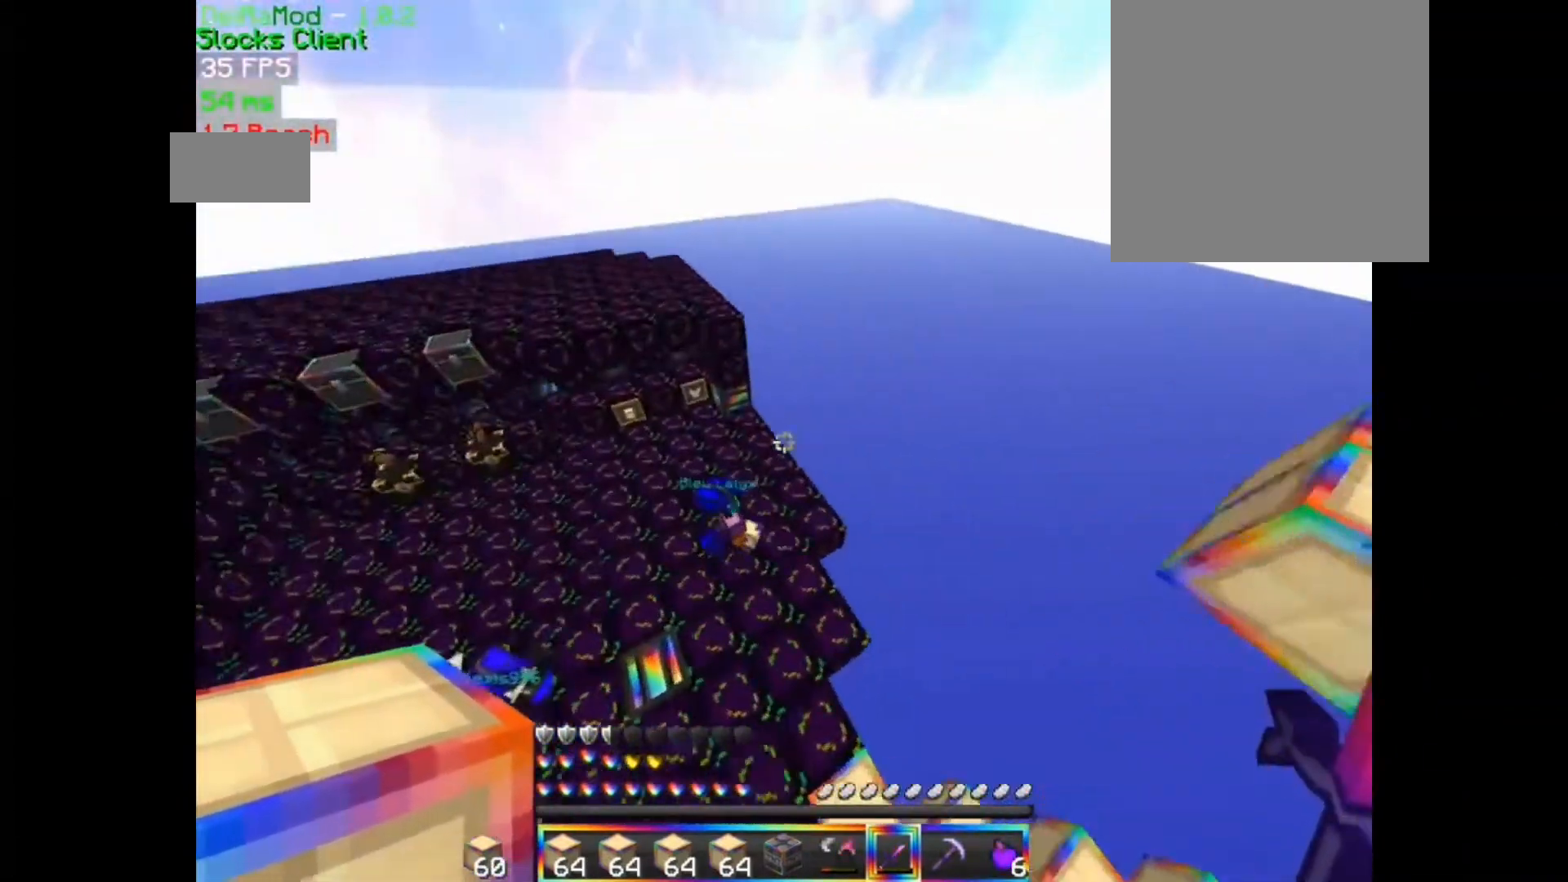
{"keys": ["z"], "mouse": ["left"], "events": [[367, "mouse_left", "down"], [433, "q", "up"]]}
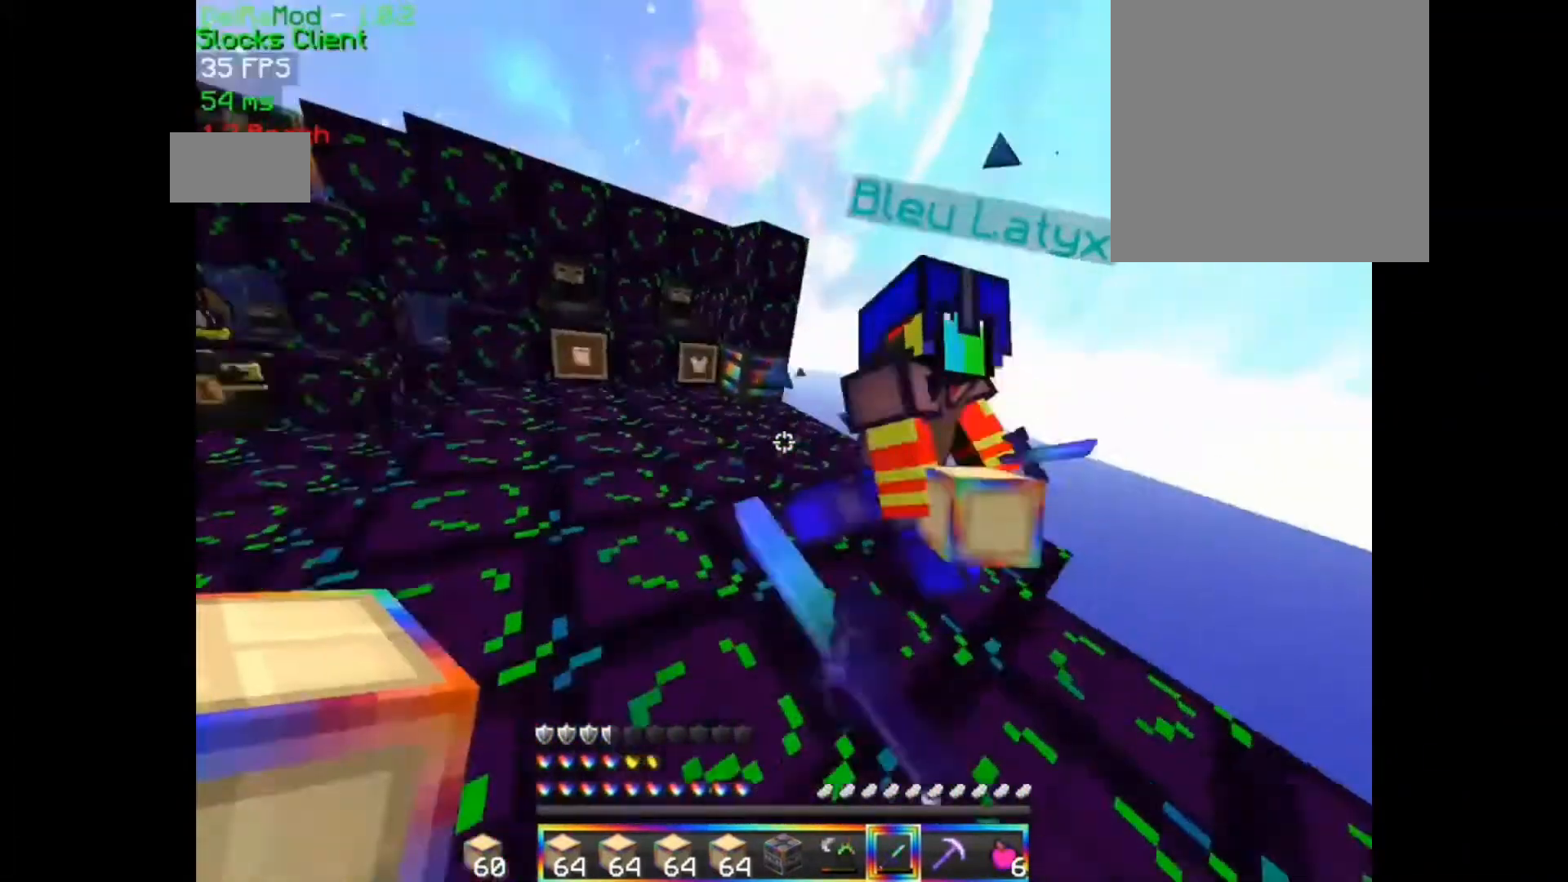
{"keys": ["d"], "mouse": []}
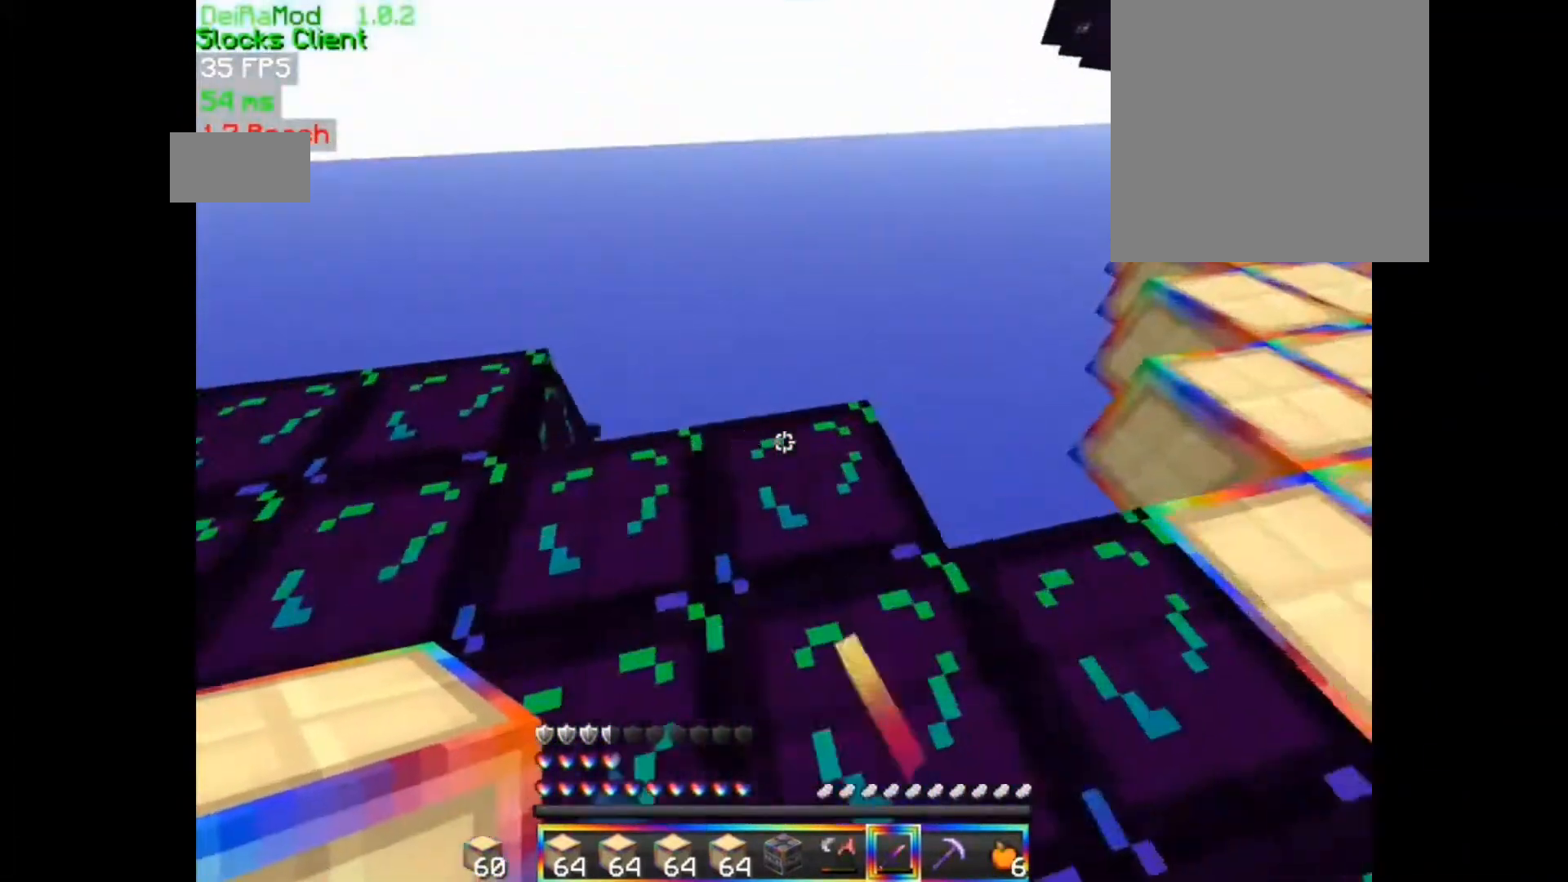
{"keys": ["z"], "mouse": ["left"]}
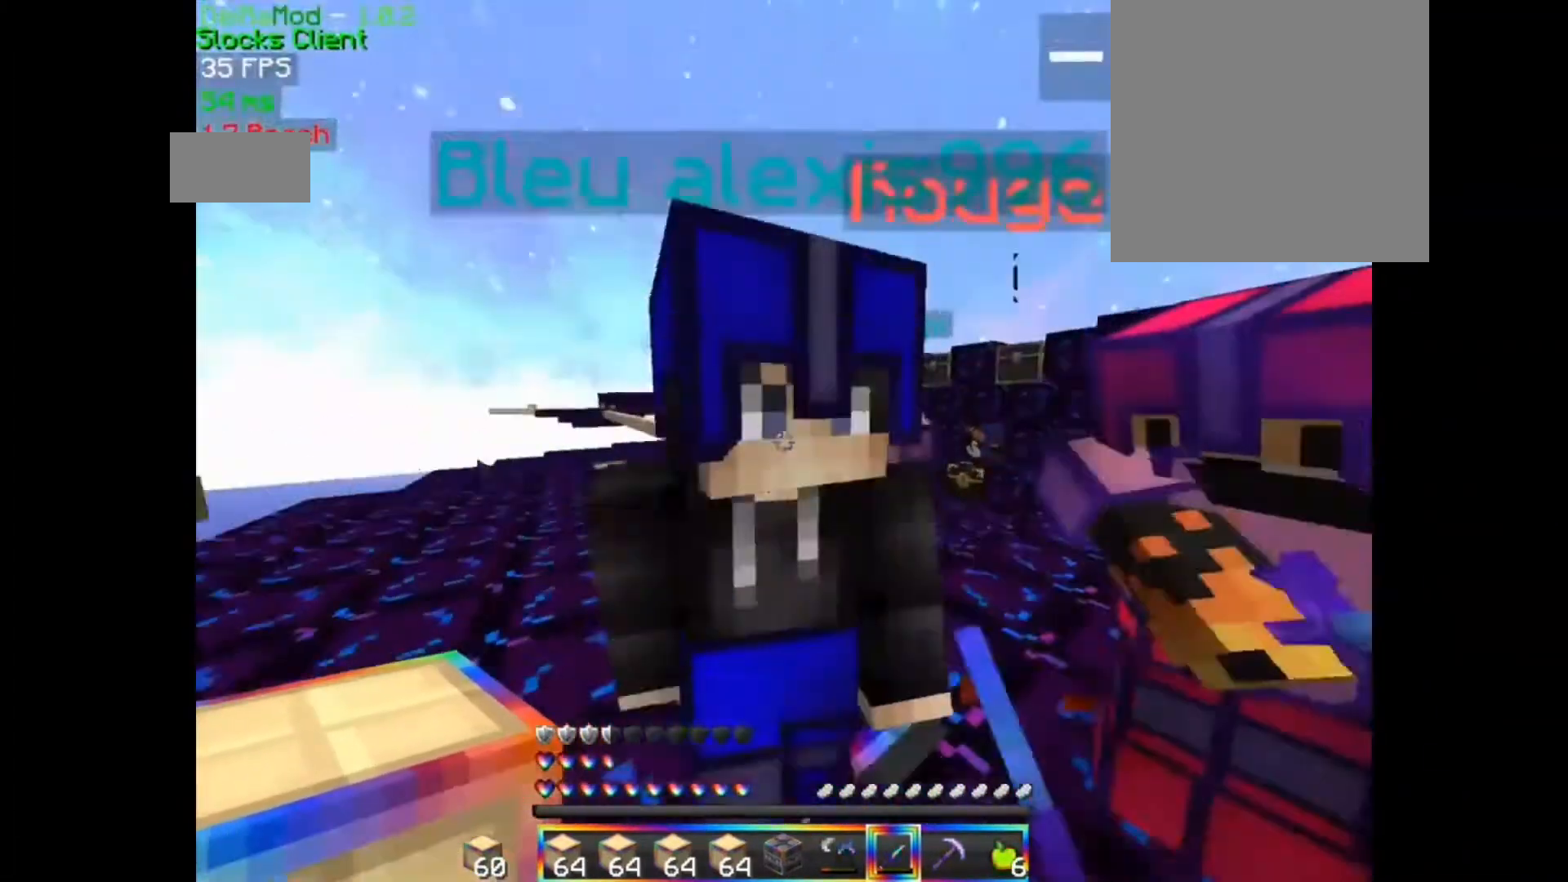
{"keys": ["d", "z"], "mouse": [], "events": [[67, "d", "down"], [167, "mouse_left", "up"], [267, "mouse_left", "down"], [300, "mouse_left", "up"], [367, "mouse_left", "down"], [467, "mouse_left", "up"]]}
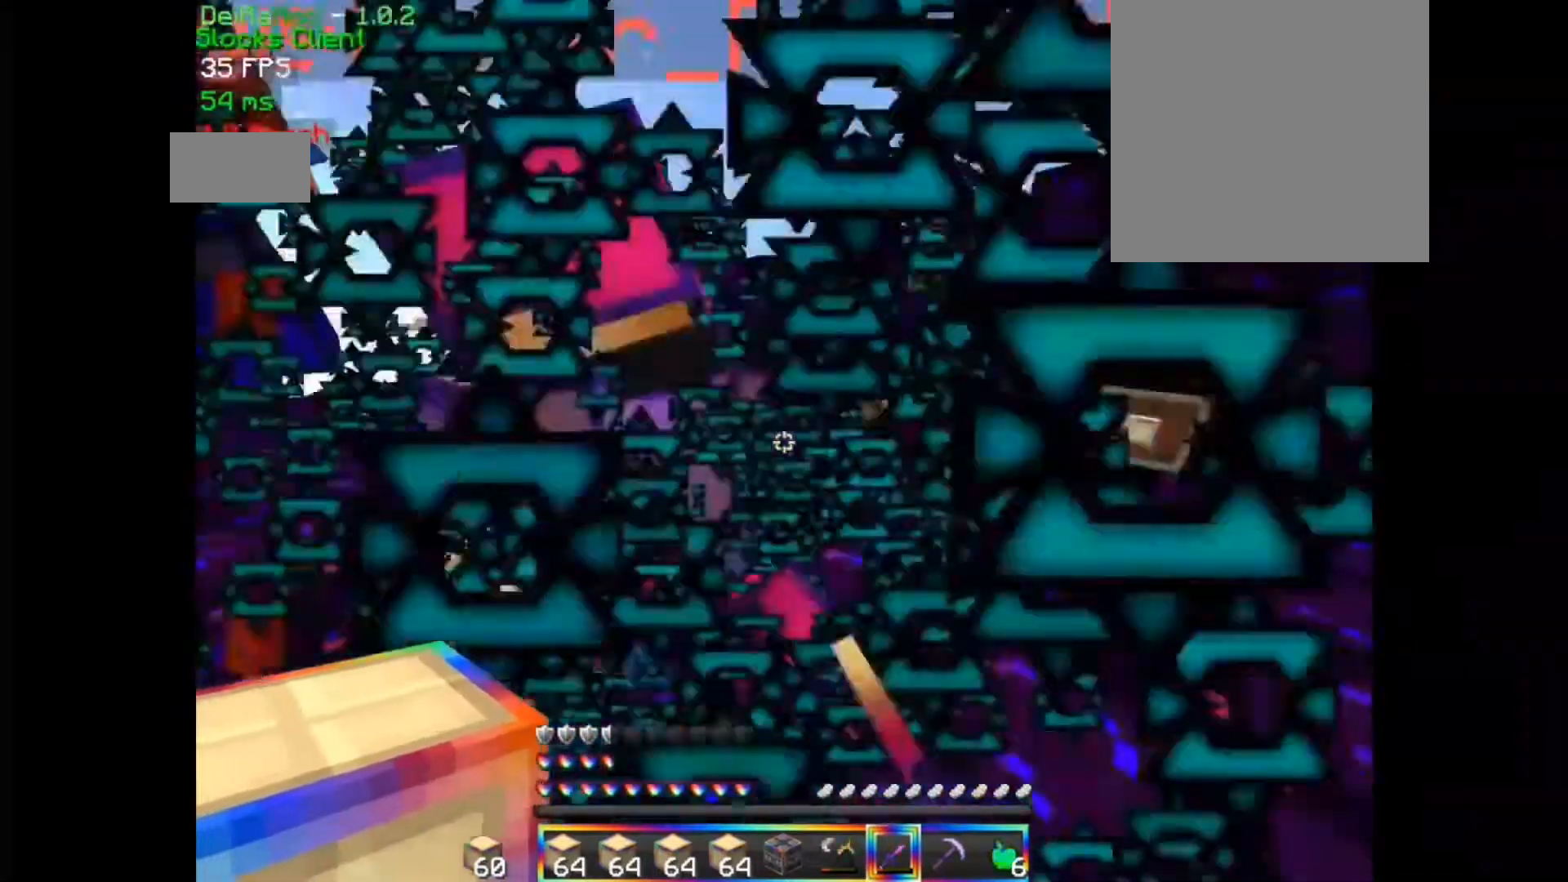
{"keys": ["z"], "mouse": [], "events": [[33, "mouse_left", "down"], [167, "mouse_left", "up"], [233, "mouse_left", "down"], [333, "mouse_left", "up"], [400, "mouse_left", "down"], [467, "d", "up"], [467, "mouse_left", "up"]]}
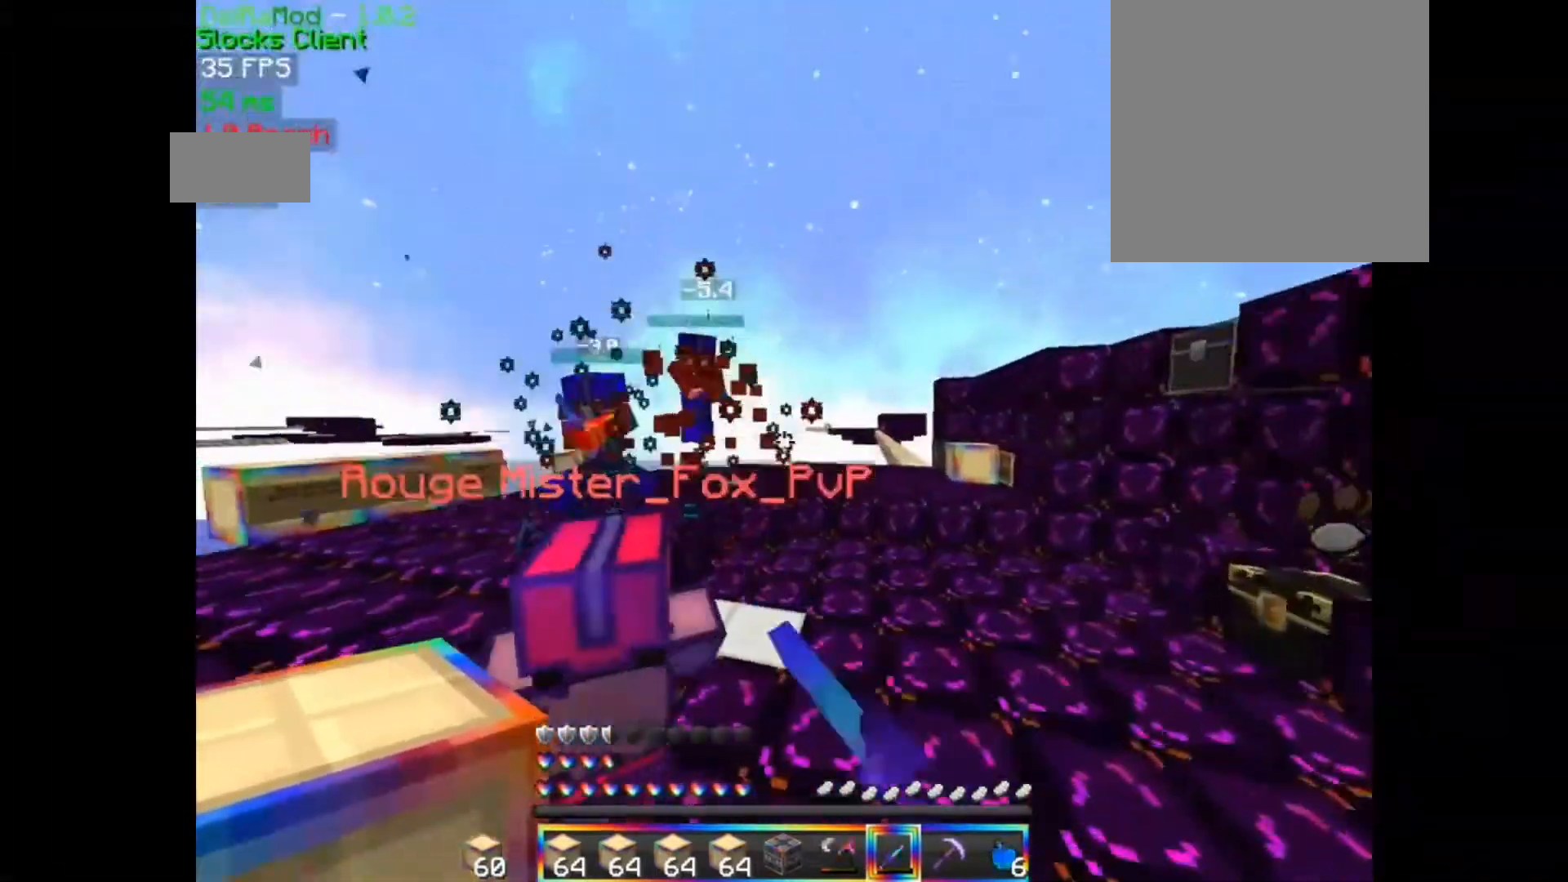
{"keys": ["d", "z"], "mouse": [], "events": [[33, "mouse_left", "down"], [133, "mouse_left", "up"], [167, "mouse_left", "down"], [233, "d", "down"], [300, "mouse_left", "up"], [367, "mouse_left", "down"], [467, "mouse_left", "up"]]}
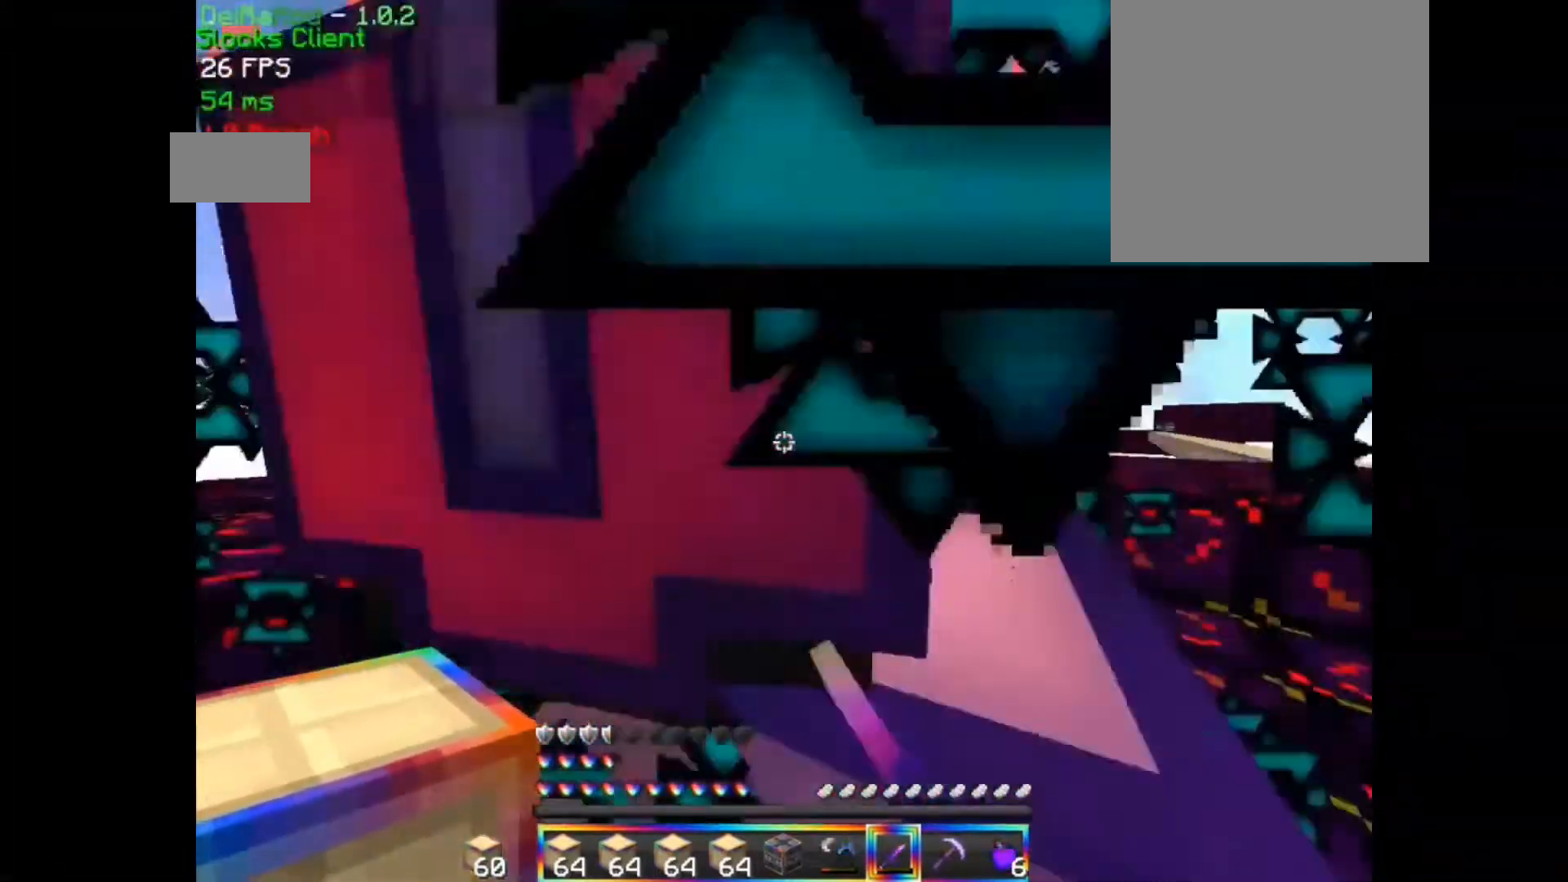
{"keys": ["z"], "mouse": ["left"], "events": [[133, "d", "up"], [467, "mouse_left", "down"]]}
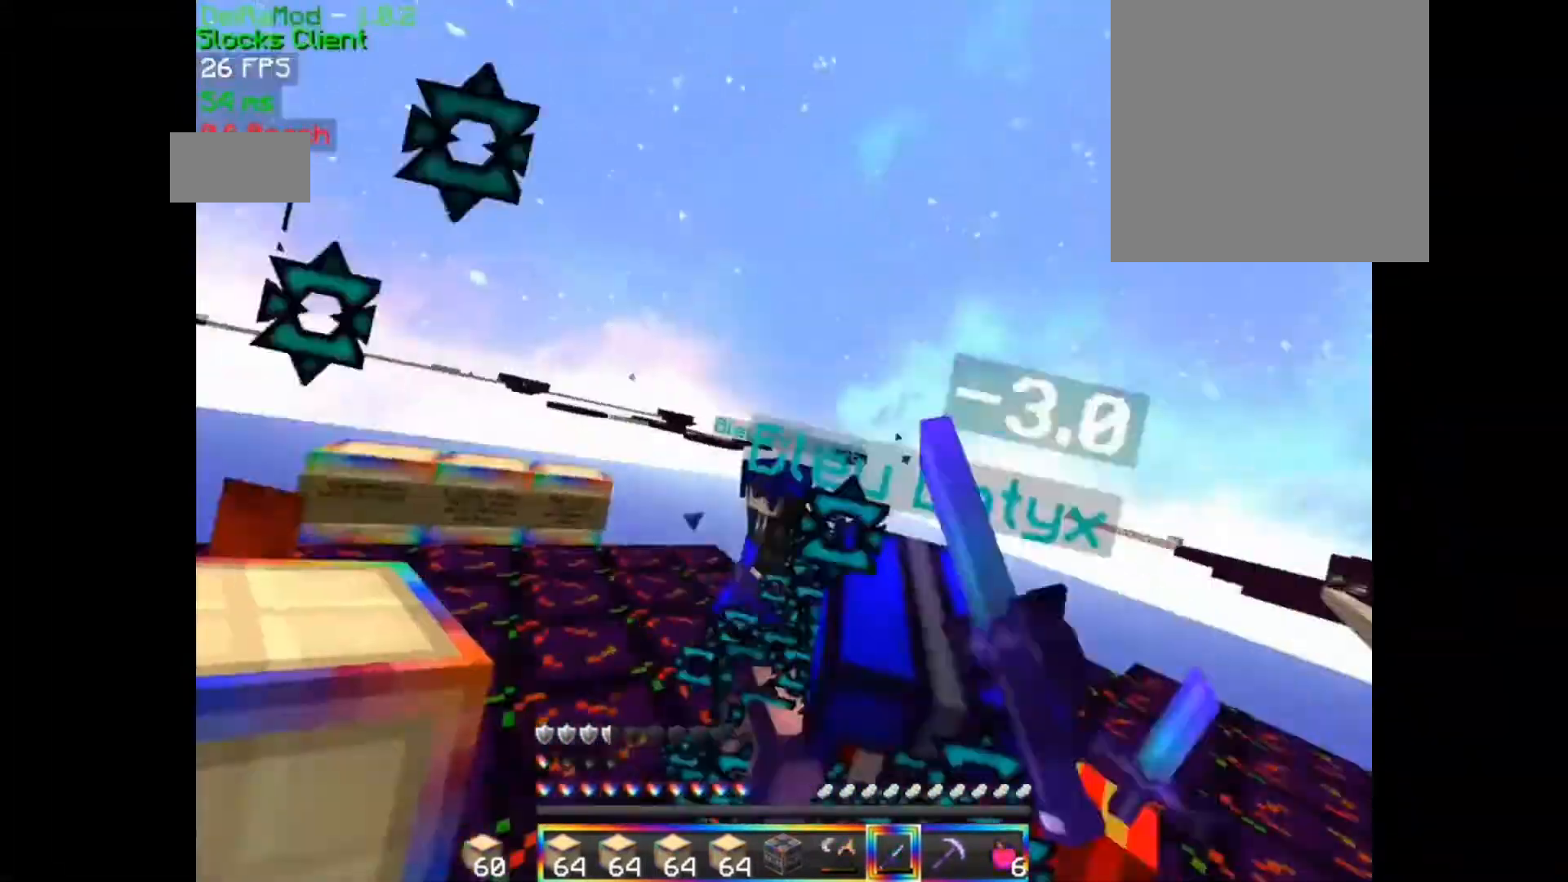
{"keys": ["d", "z"], "mouse": ["left"], "events": [[67, "mouse_left", "up"], [133, "mouse_left", "down"], [200, "d", "down"], [367, "mouse_left", "up"], [433, "mouse_left", "down"]]}
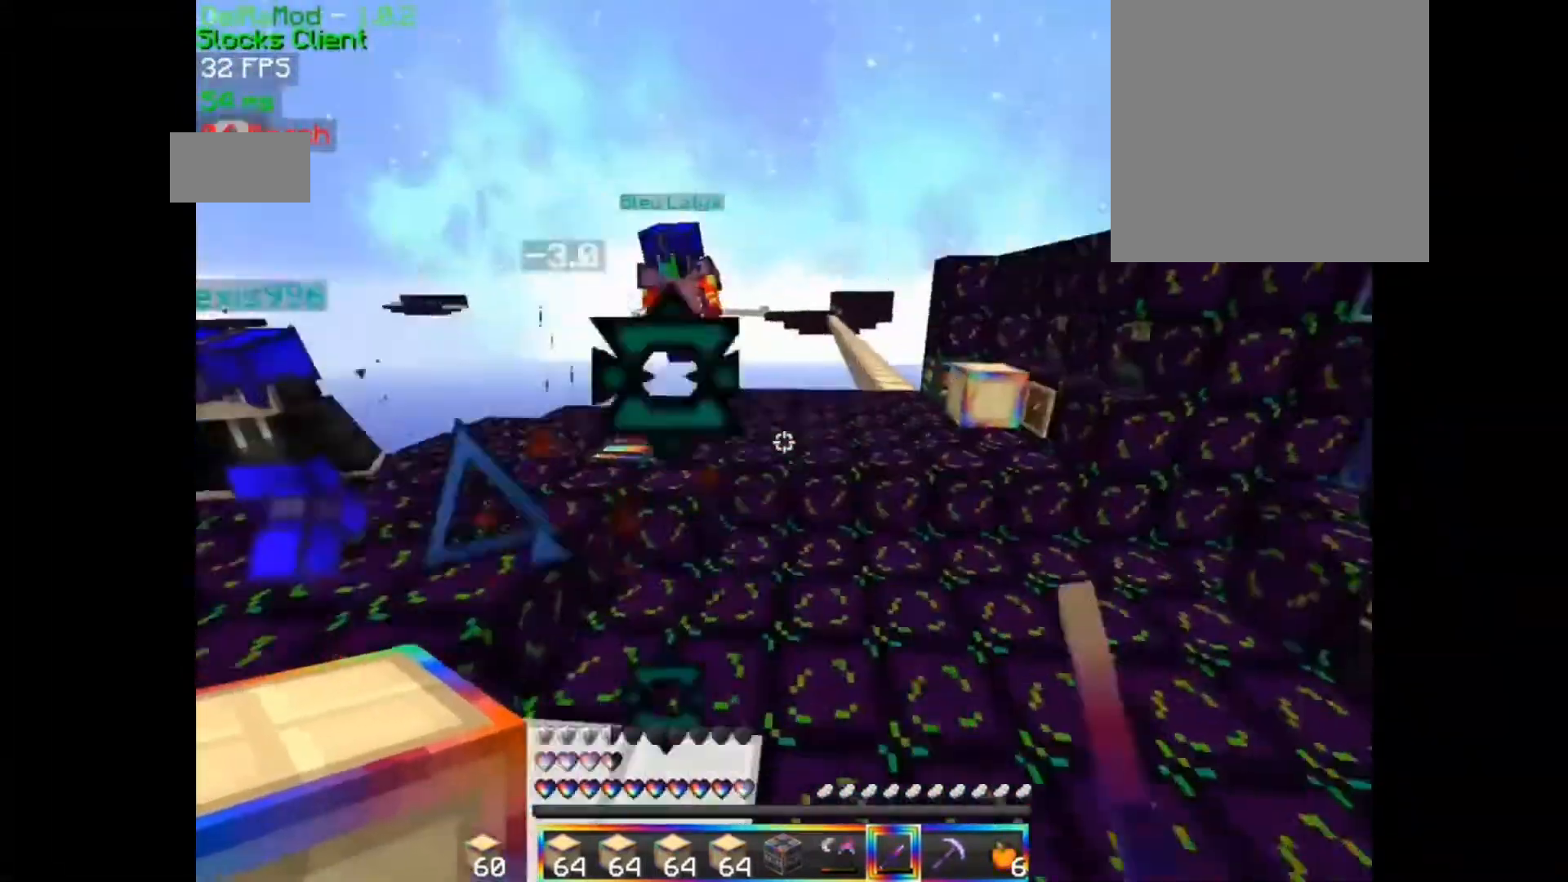
{"keys": ["z"], "mouse": [], "events": [[233, "mouse_left", "up"], [300, "mouse_left", "down"], [367, "d", "up"], [467, "mouse_left", "up"]]}
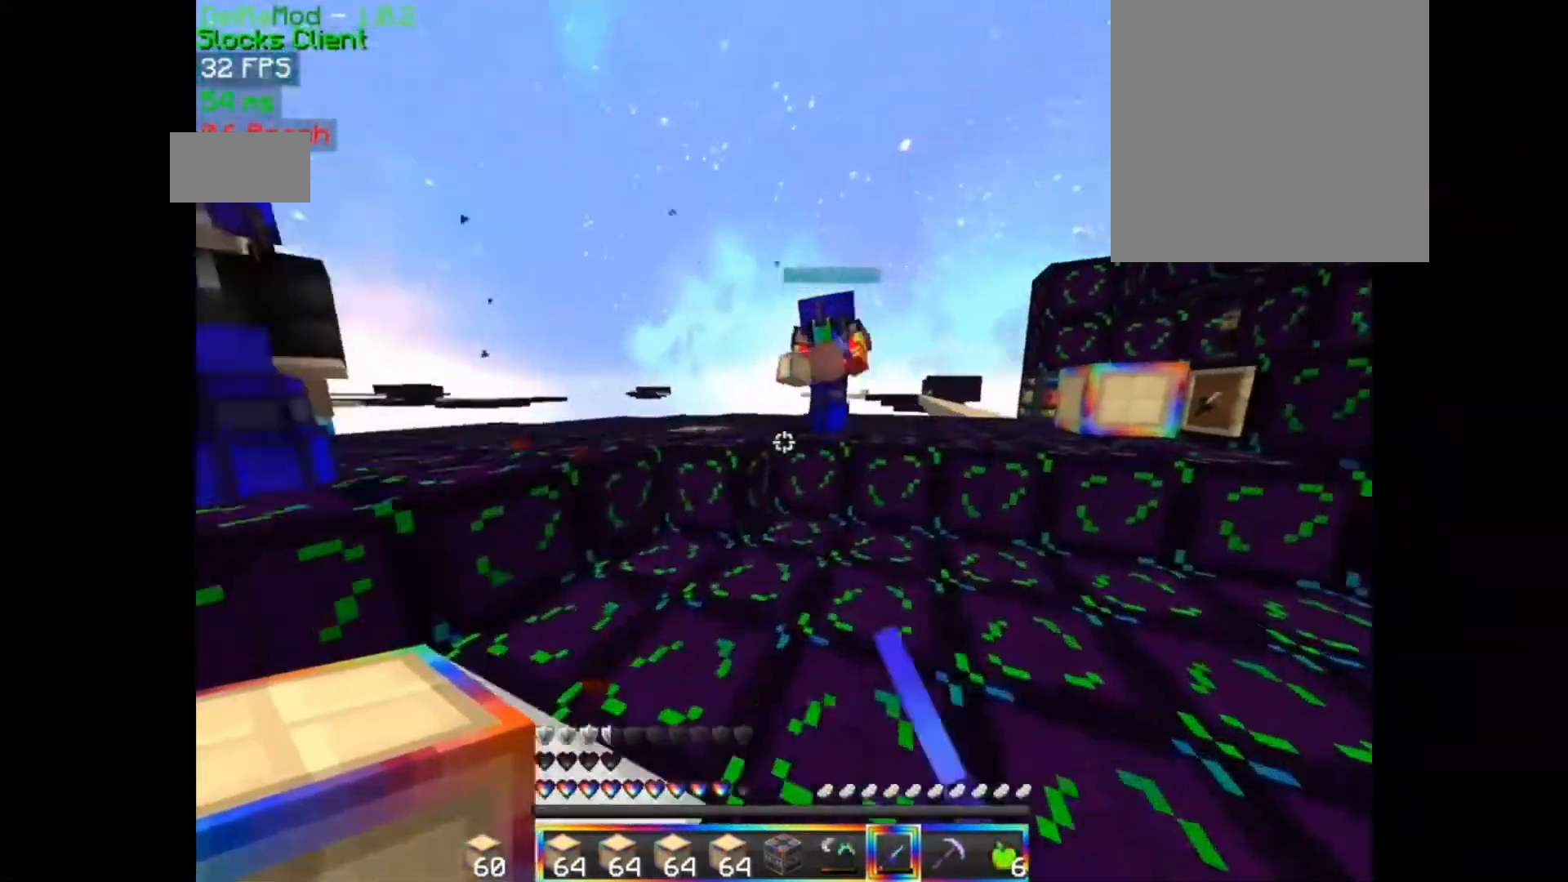
{"keys": ["d", "z"], "mouse": ["left"], "events": [[33, "mouse_left", "down"], [100, "mouse_left", "up"], [133, "d", "down"], [167, "mouse_left", "down"], [433, "mouse_left", "up"], [467, "mouse_left", "down"]]}
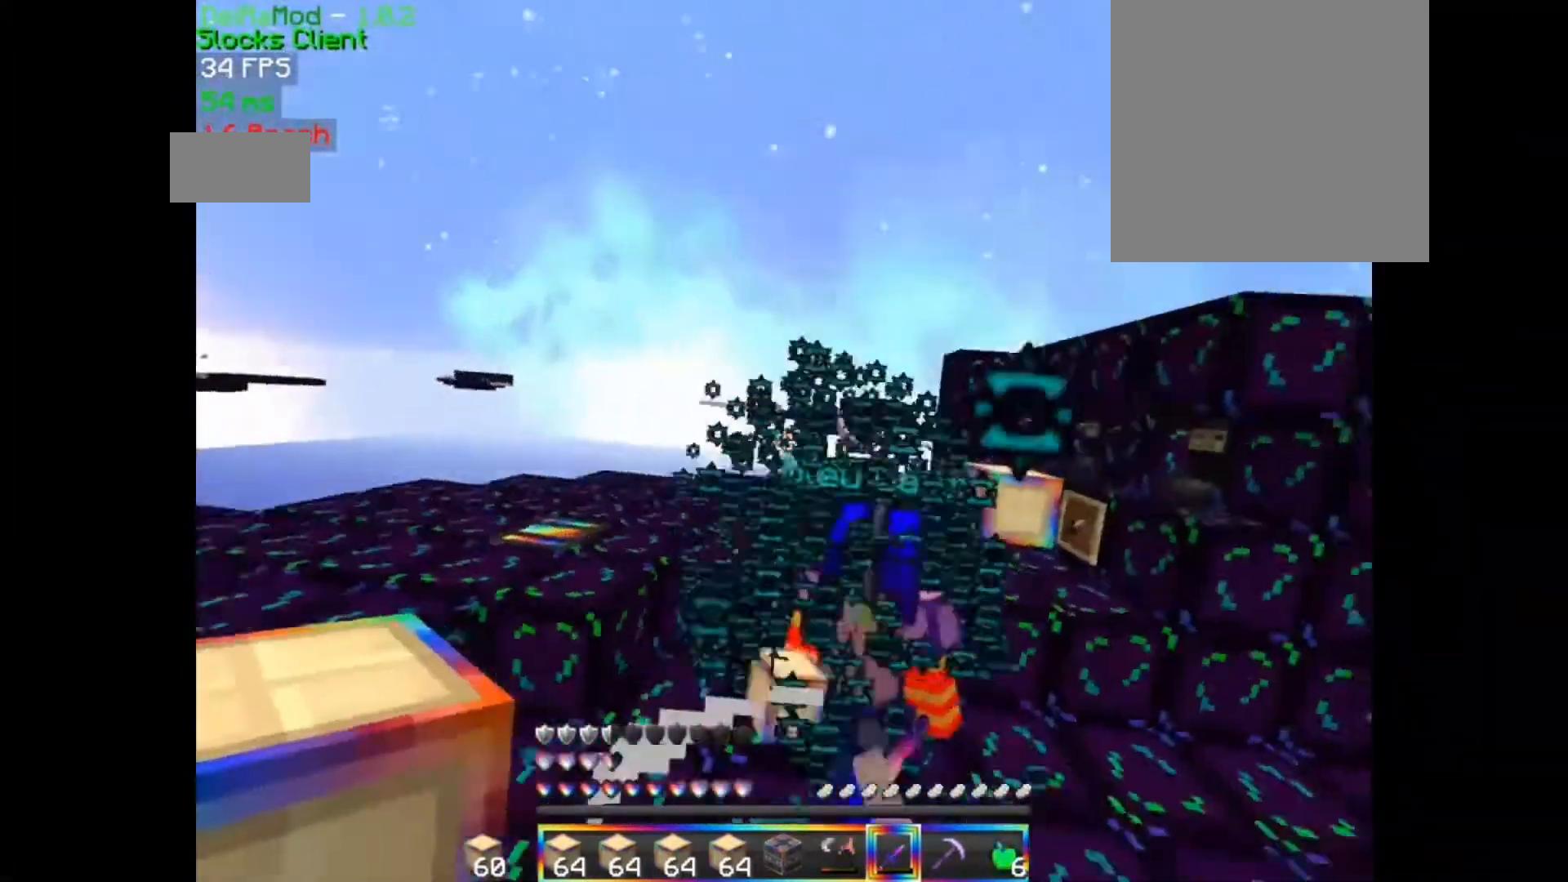
{"keys": ["d", "z"], "mouse": ["left"], "events": [[67, "mouse_left", "up"], [100, "mouse_left", "down"], [267, "mouse_left", "up"], [300, "mouse_left", "down"], [400, "mouse_left", "up"], [500, "mouse_left", "down"]]}
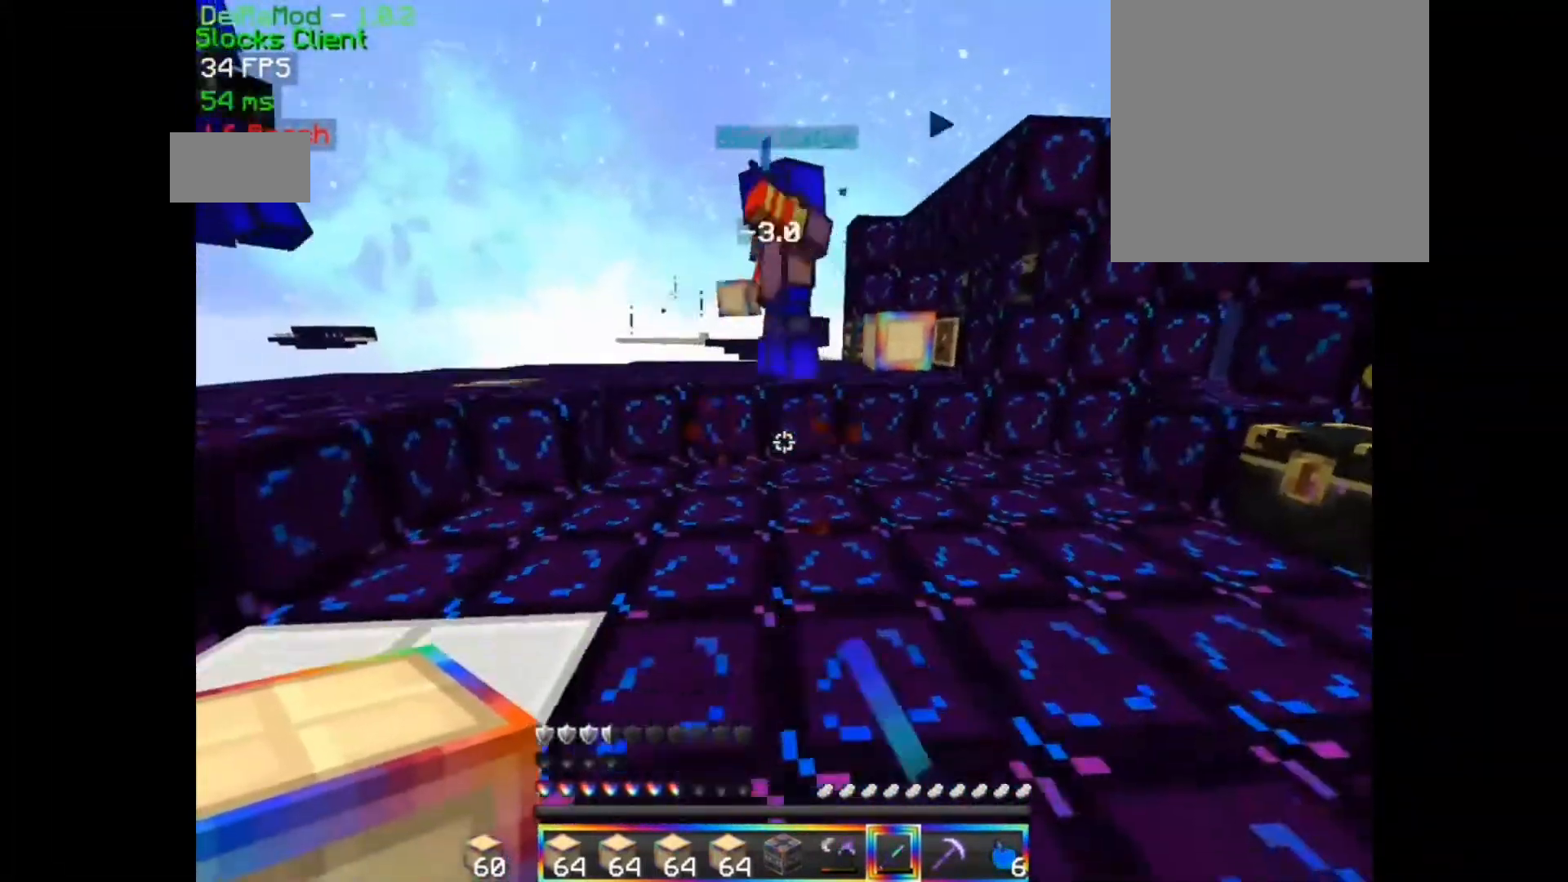
{"keys": ["d", "z"], "mouse": []}
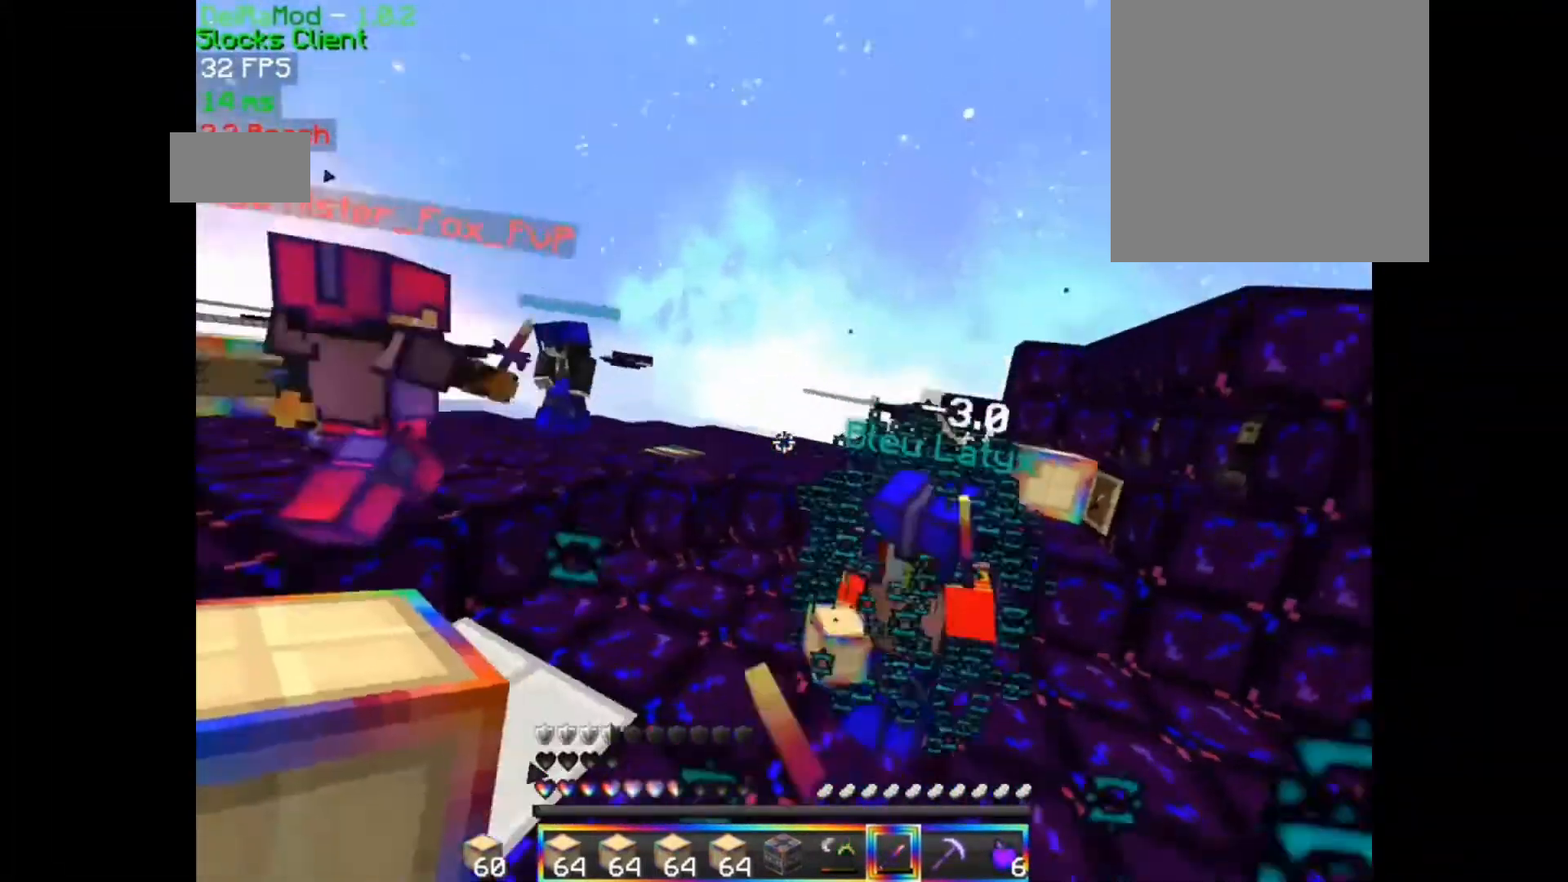
{"keys": ["d", "z"], "mouse": ["left"], "events": [[33, "mouse_left", "down"], [167, "mouse_left", "up"], [200, "mouse_left", "down"], [267, "mouse_left", "up"], [333, "mouse_left", "down"]]}